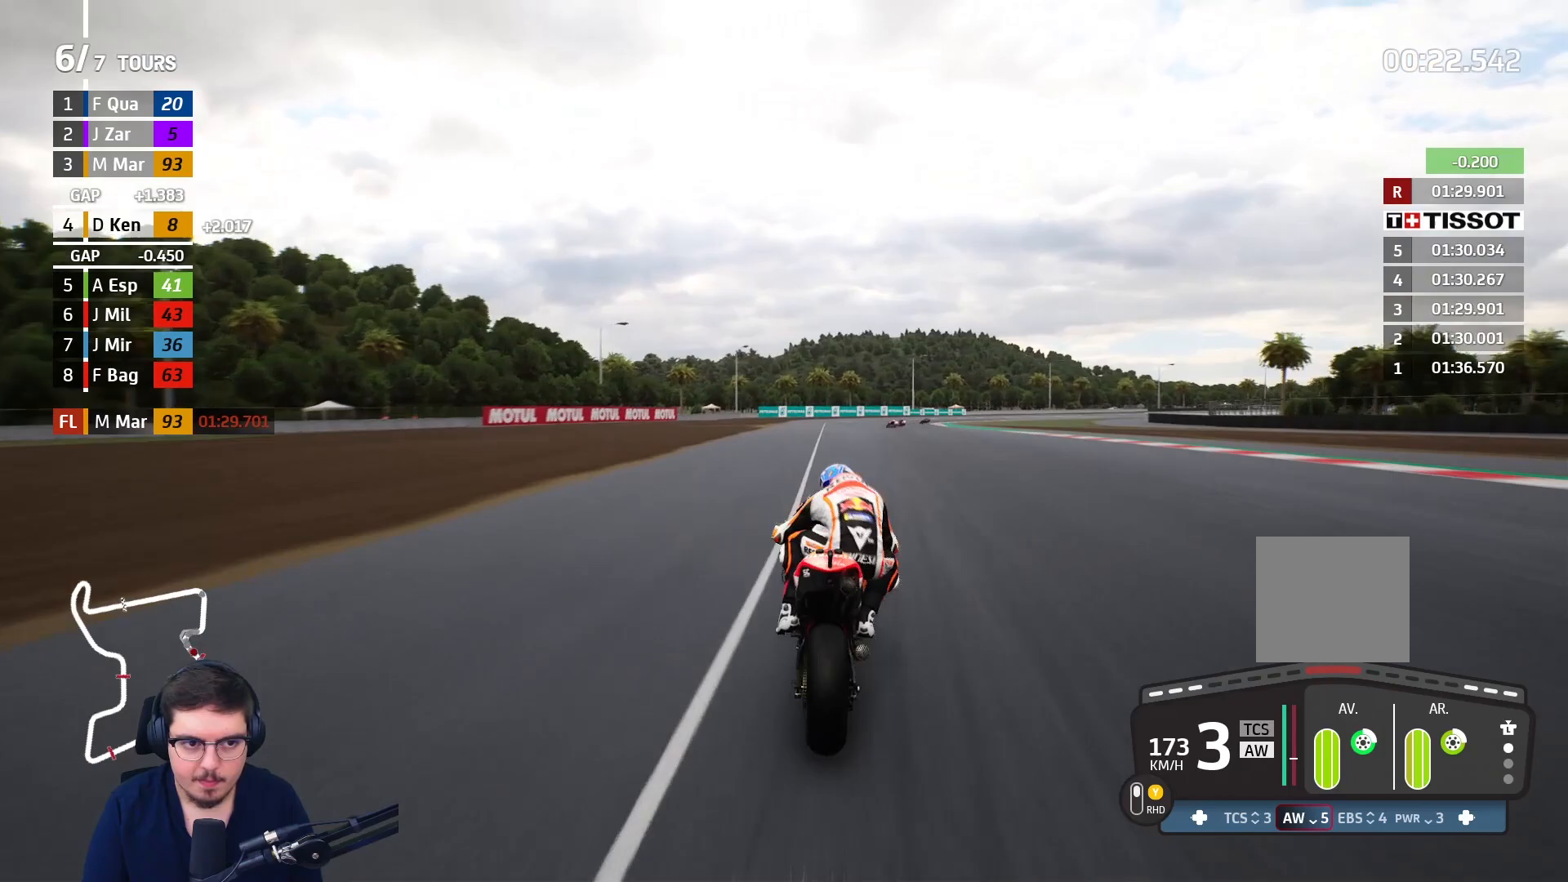
Gameplay with a controller (Xbox layout); each line is a JSON object with the inputs held at the frame after it. "events" lists button and stick changes between this image and that frame as [ms after this image, input, new state], when the widget could be followed in between.
{"buttons": ["R2"], "left_stick": "up-right", "right_stick": "center", "events": []}
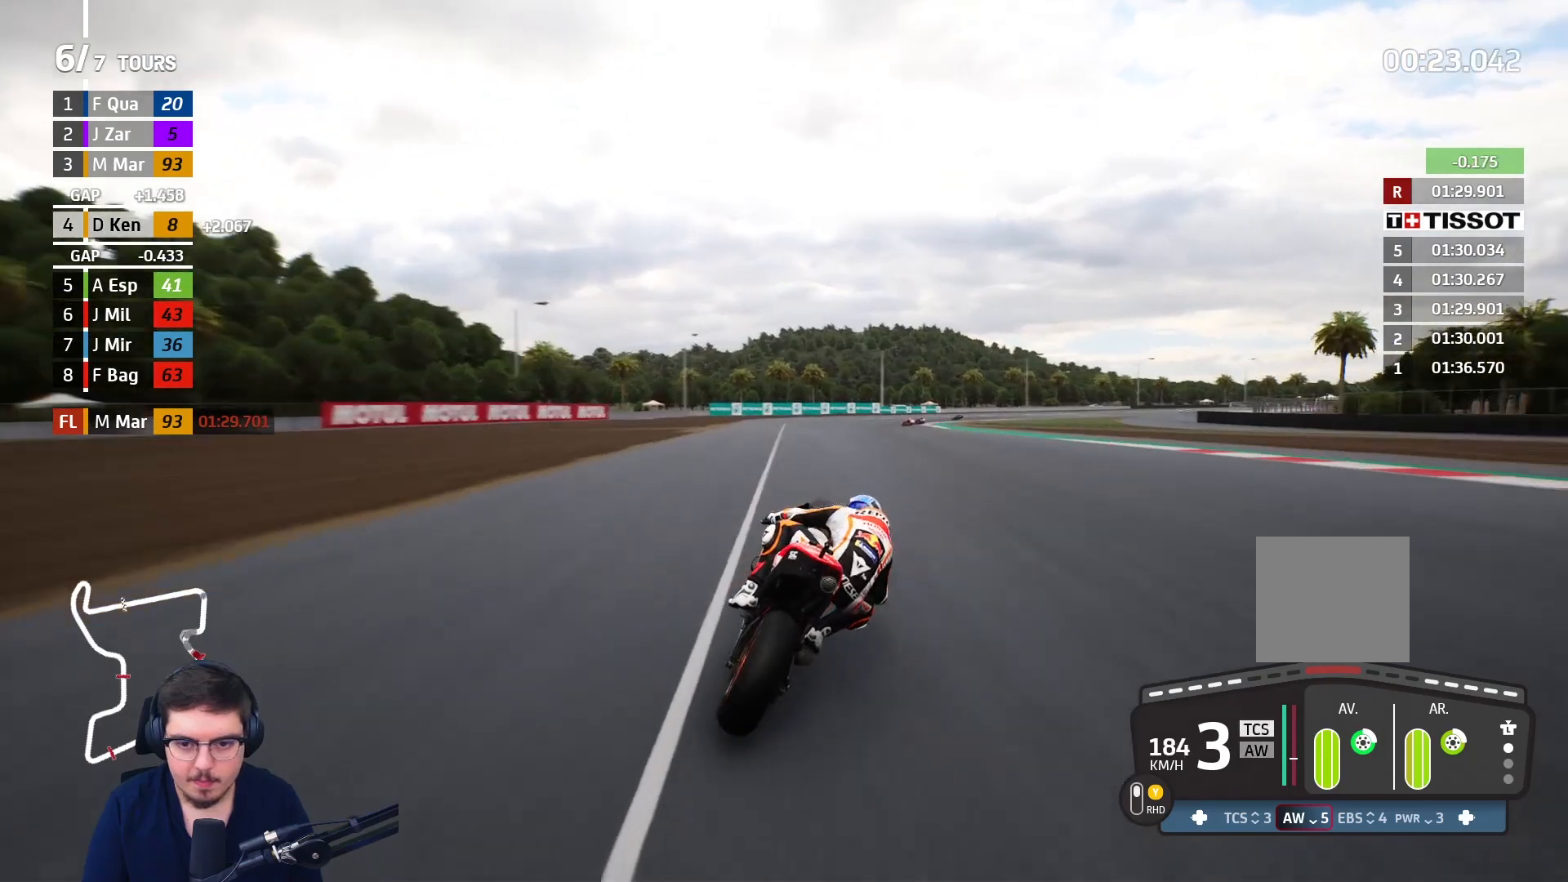
{"buttons": ["R2"], "left_stick": "up-right", "right_stick": "center", "events": []}
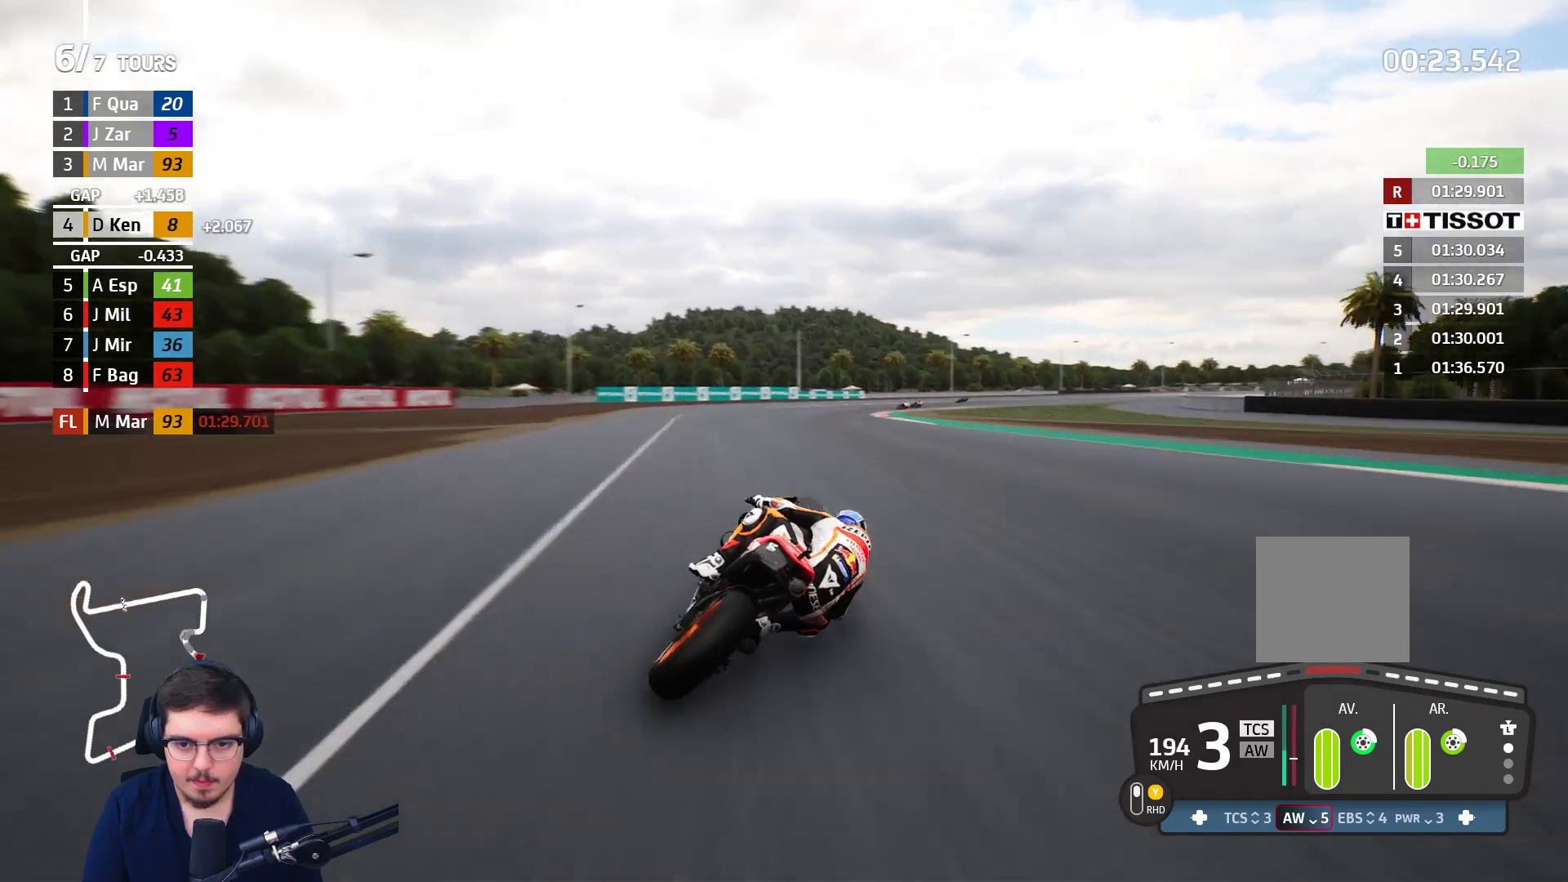
{"buttons": [], "left_stick": "up-right", "right_stick": "center", "events": [[17, "R2", "up"]]}
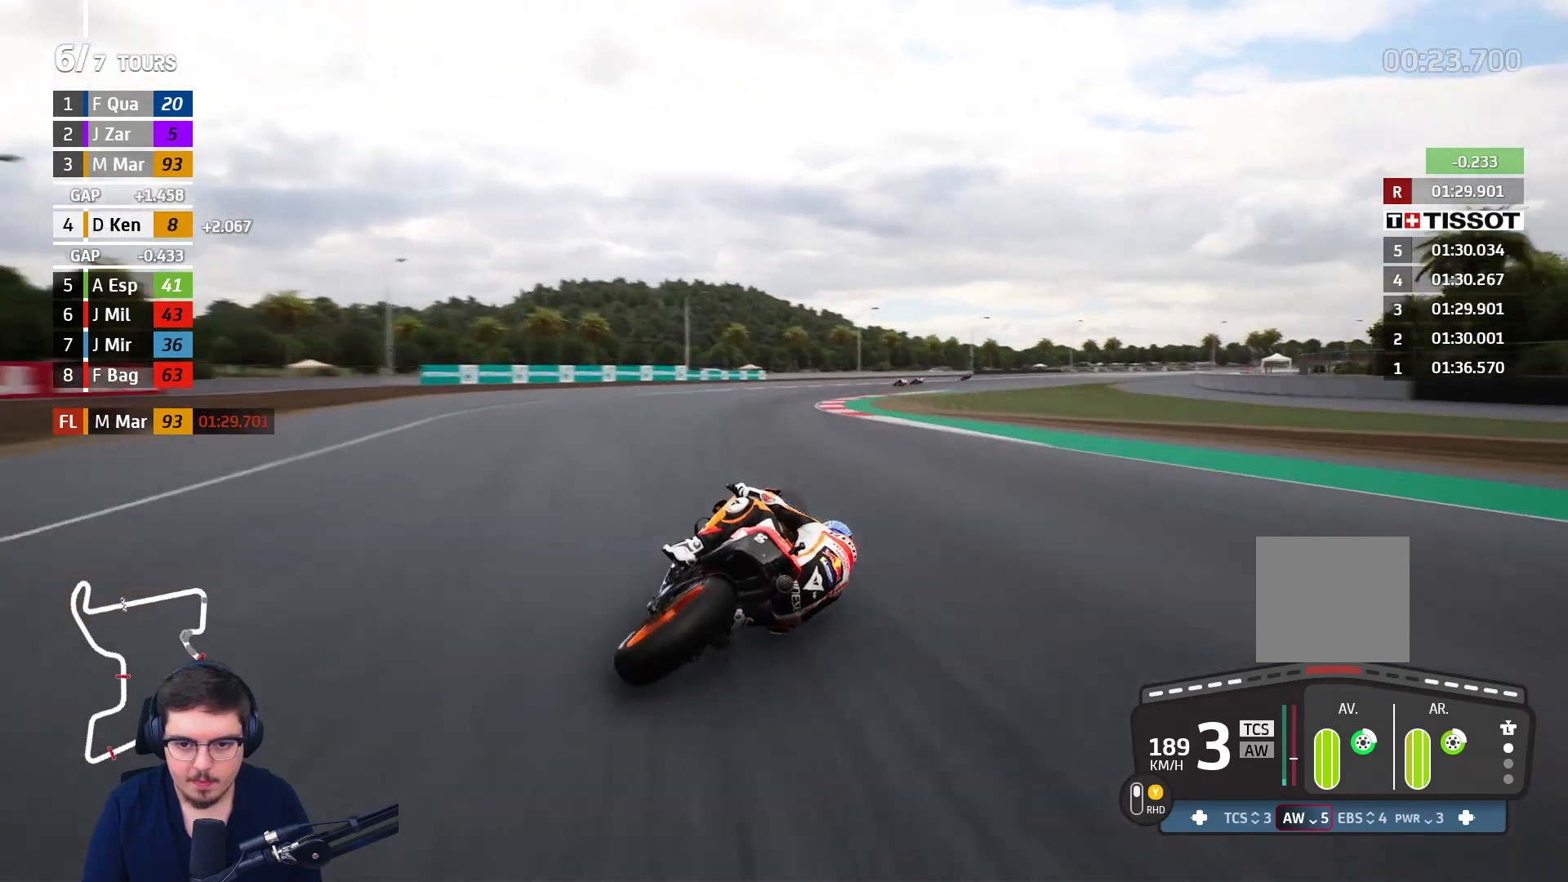
{"buttons": ["R2"], "left_stick": "up-right", "right_stick": "center", "events": [[183, "R2", "down"]]}
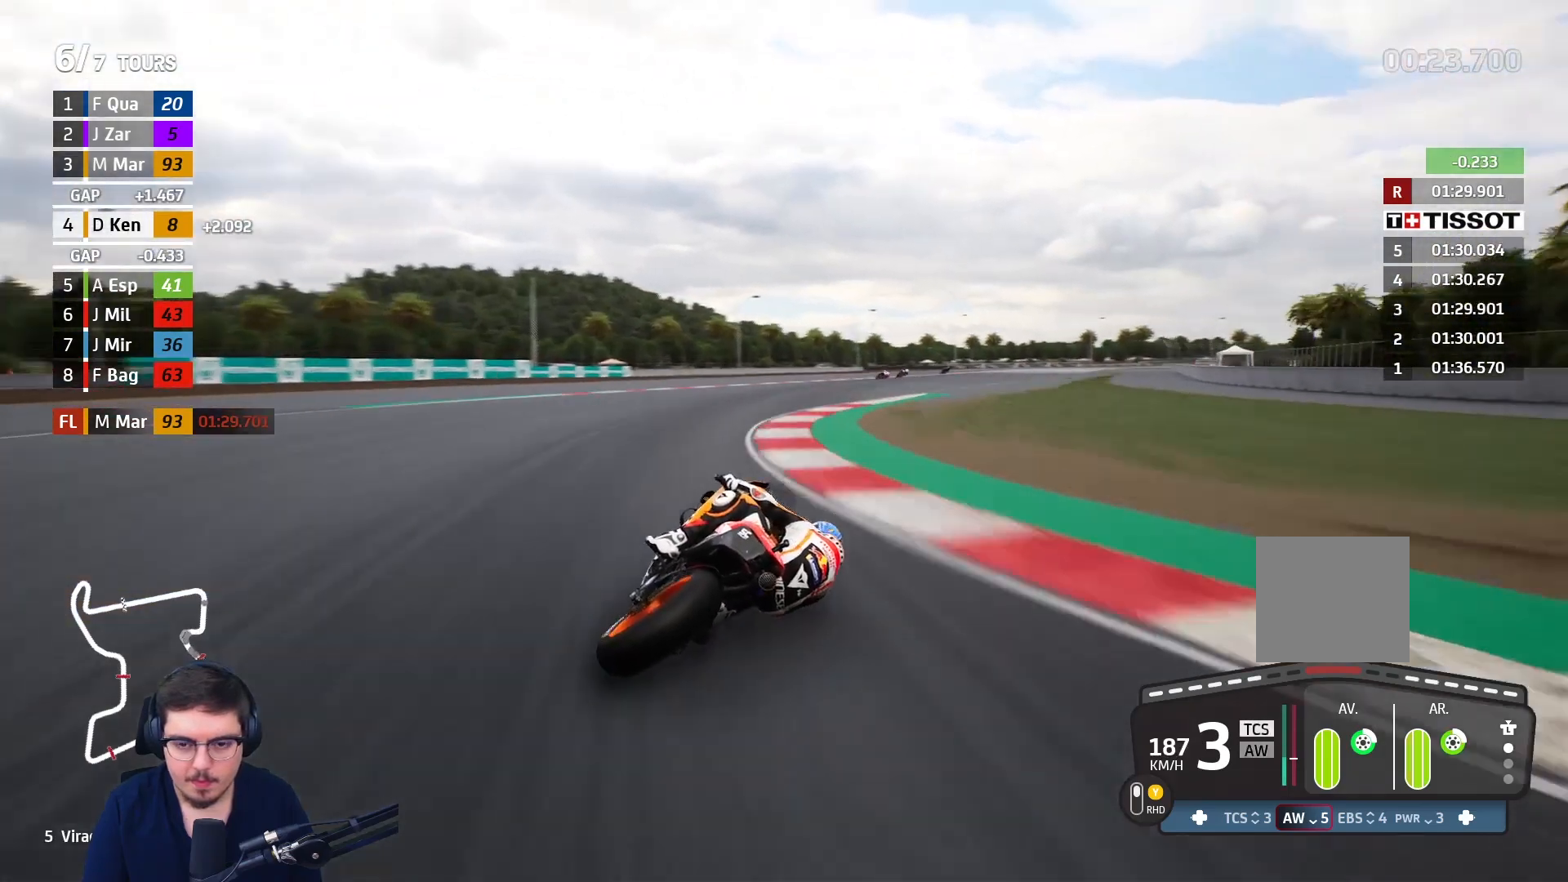
{"buttons": ["R2"], "left_stick": "up-right", "right_stick": "center", "events": []}
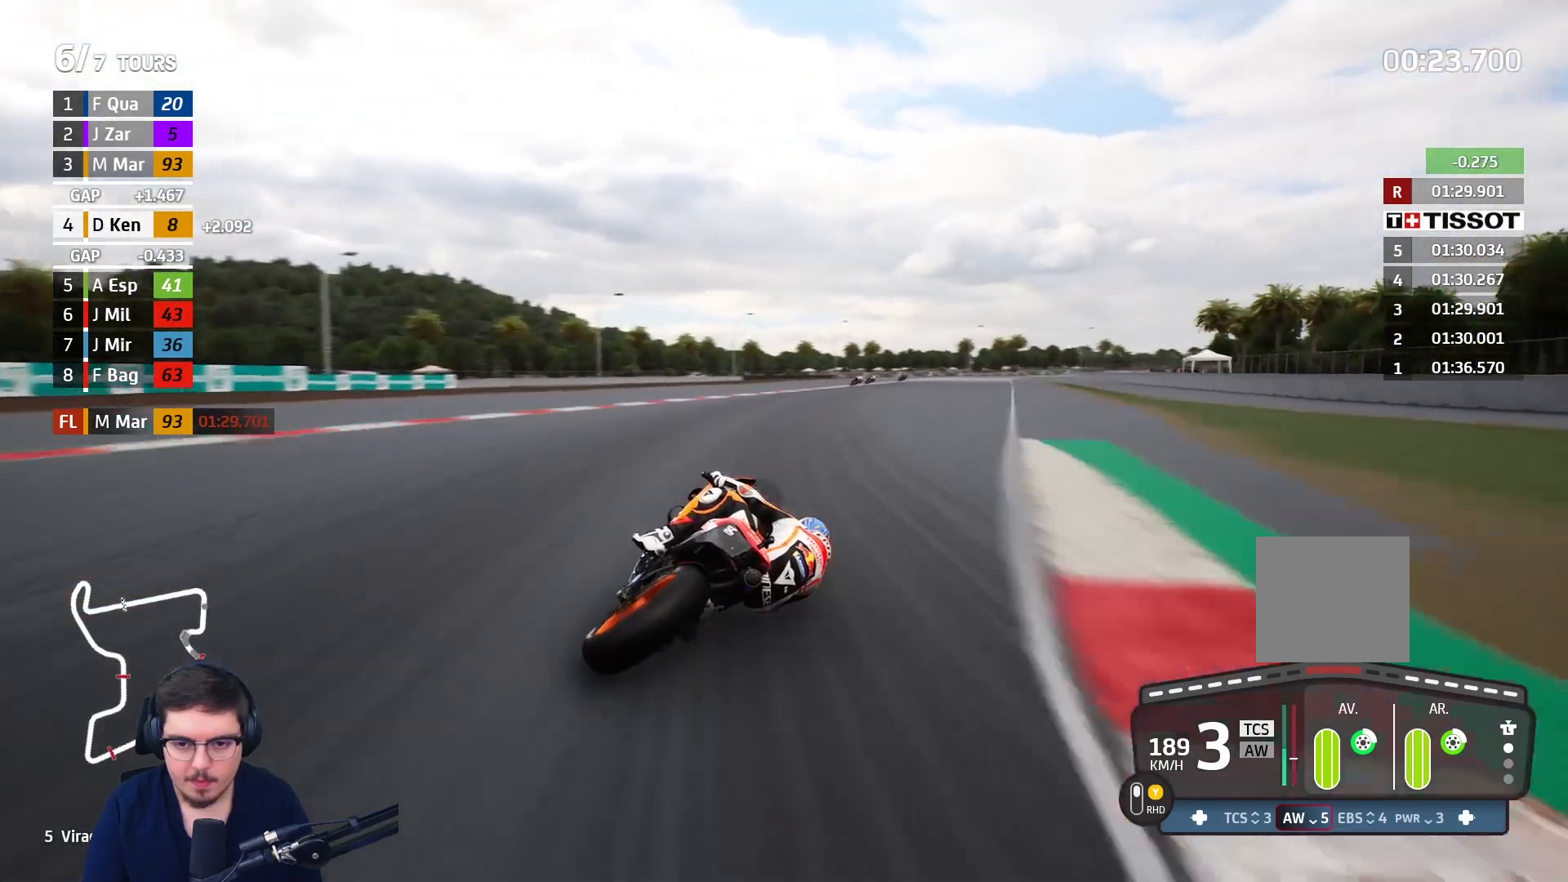
{"buttons": ["R2"], "left_stick": "up-right", "right_stick": "center", "events": []}
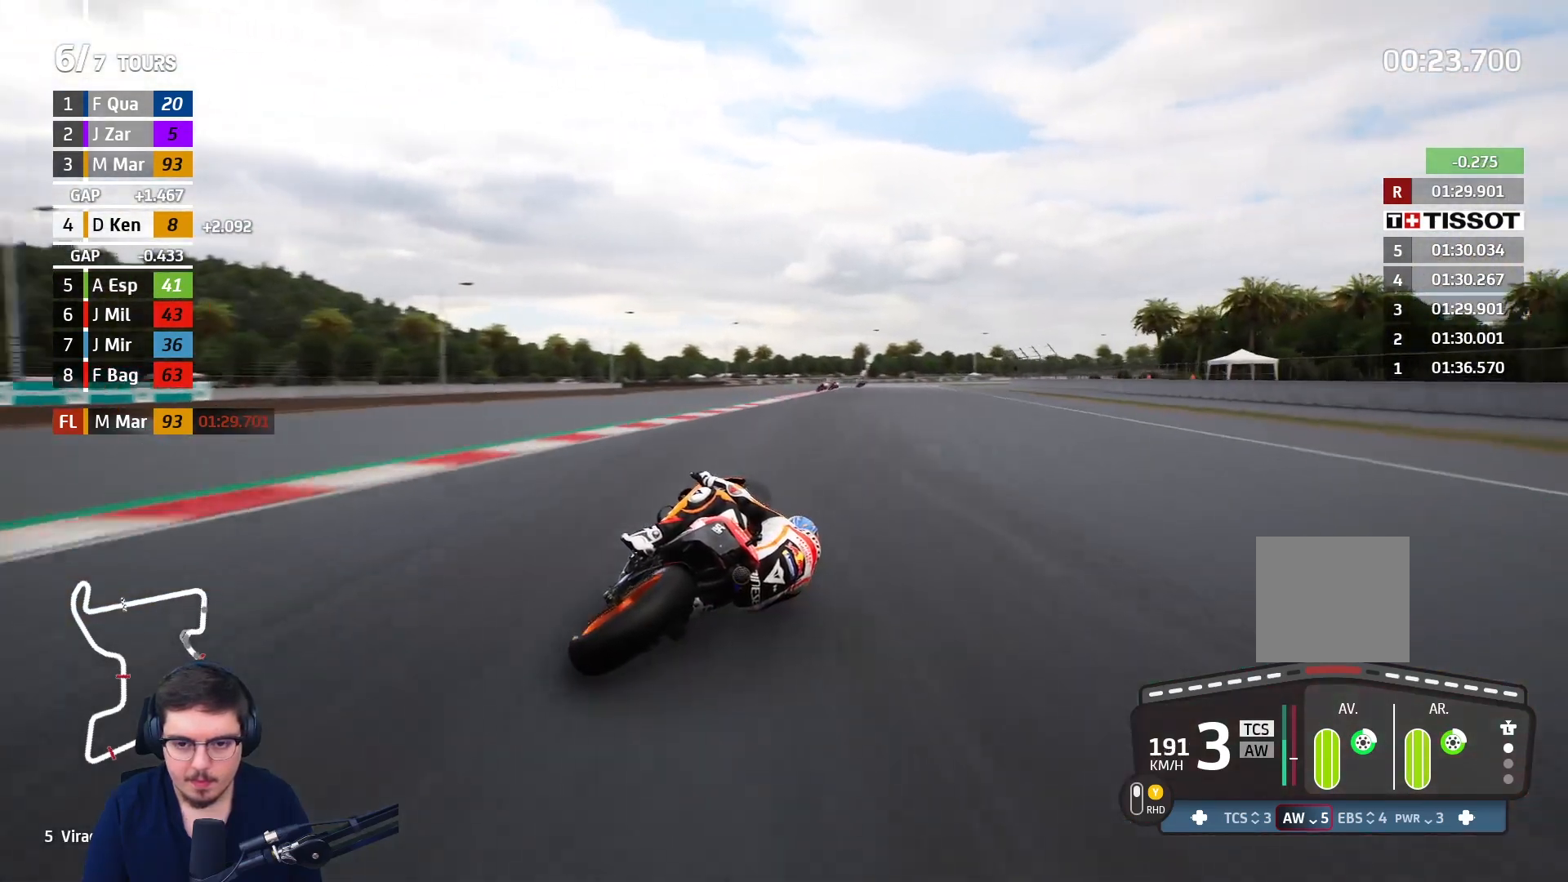
{"buttons": ["R2"], "left_stick": "up-right", "right_stick": "center", "events": [[100, "B", "down"], [183, "B", "up"]]}
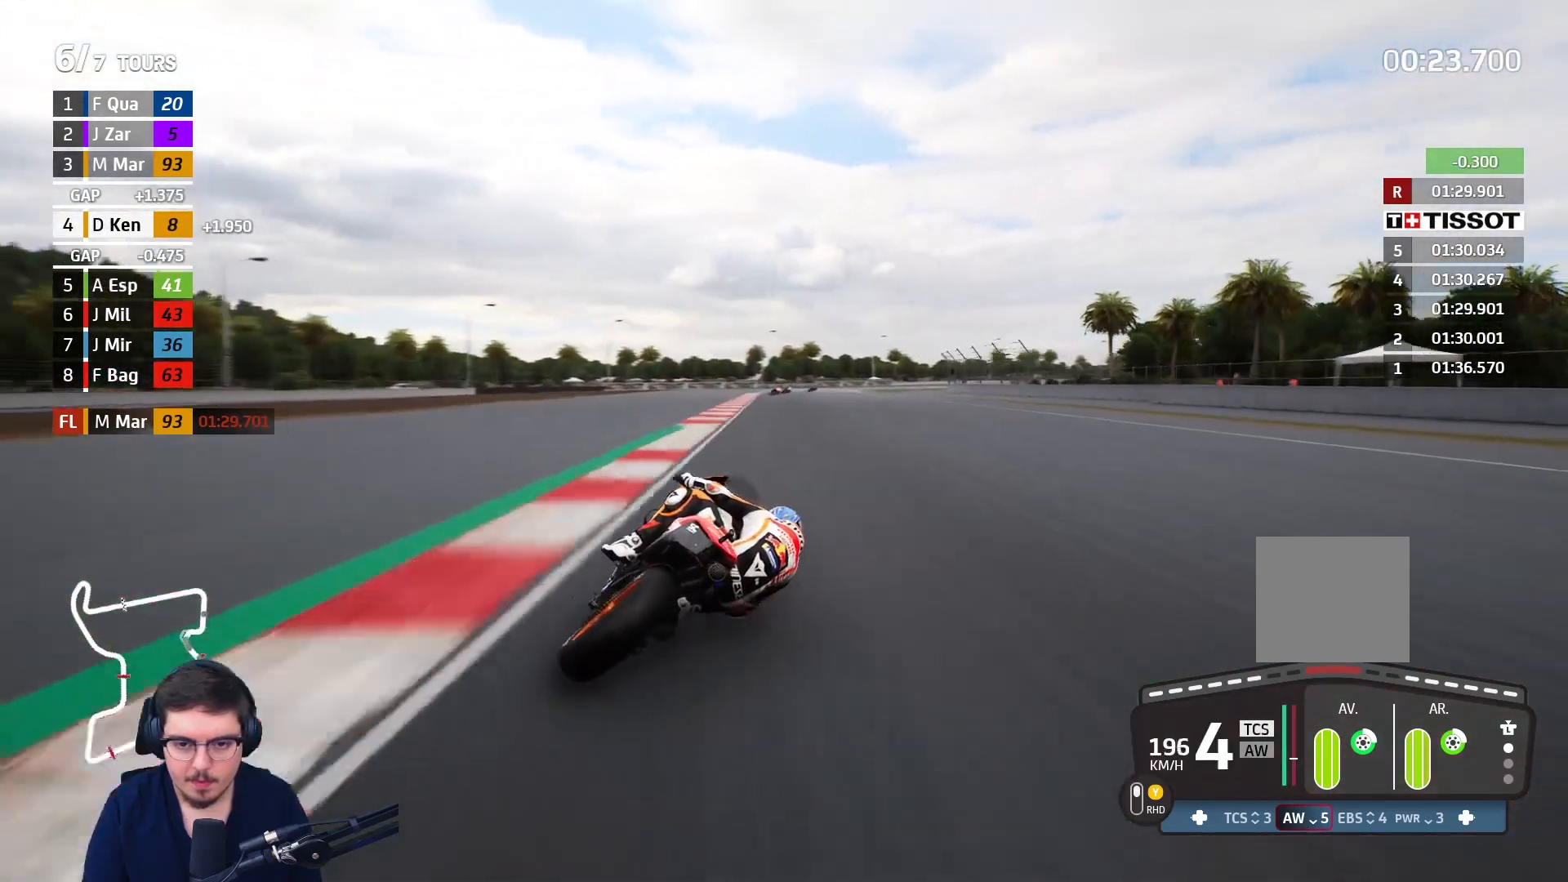
{"buttons": ["R2"], "left_stick": "up-right", "right_stick": "center", "events": []}
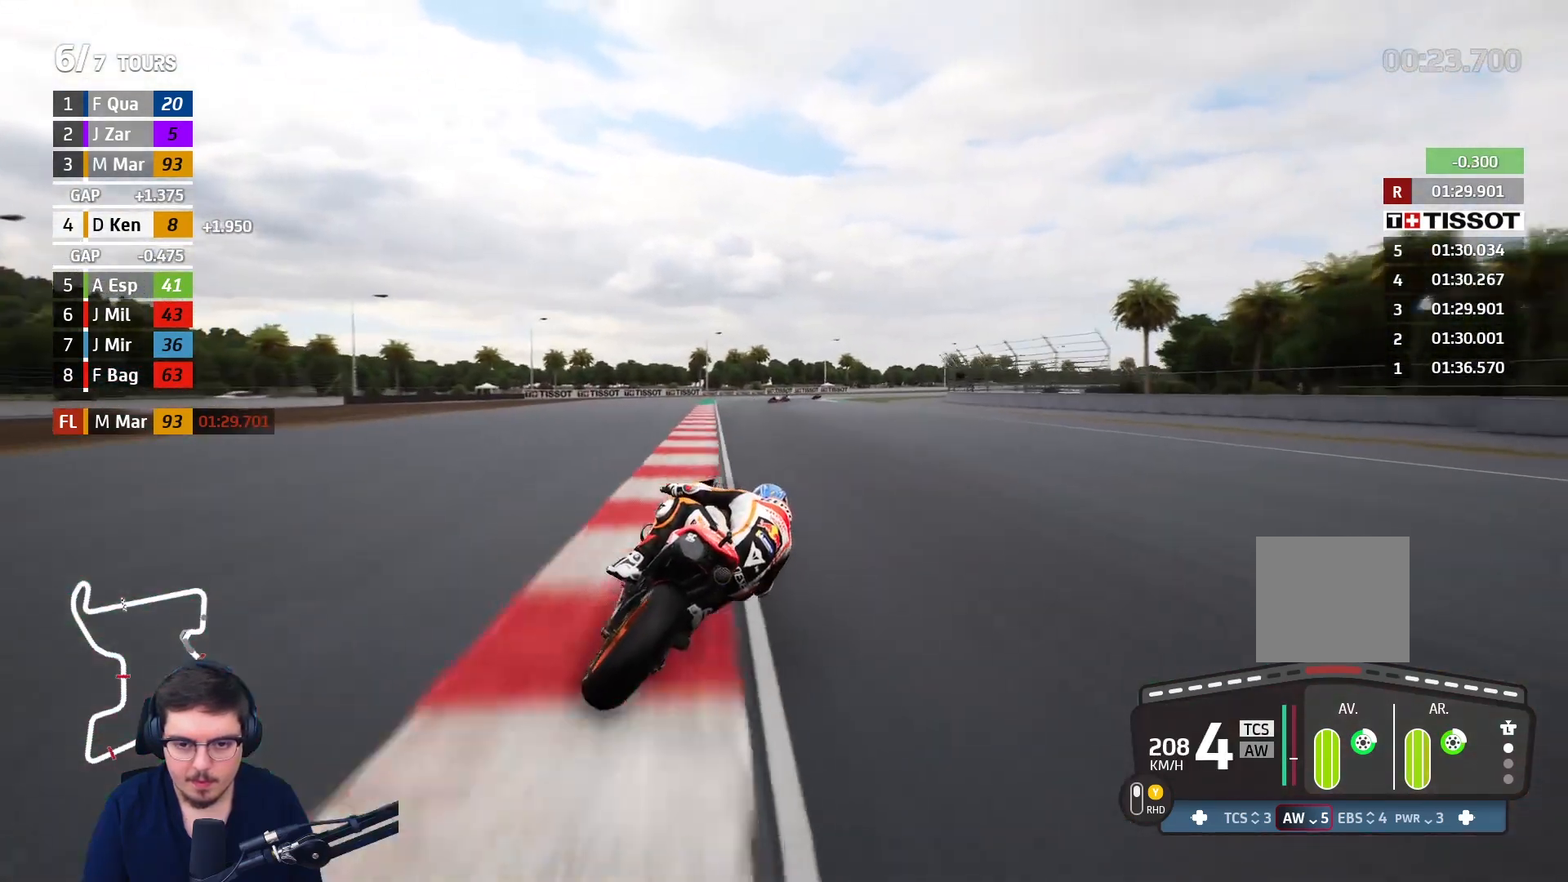
{"buttons": [], "left_stick": "up-right", "right_stick": "center", "events": [[483, "R2", "up"]]}
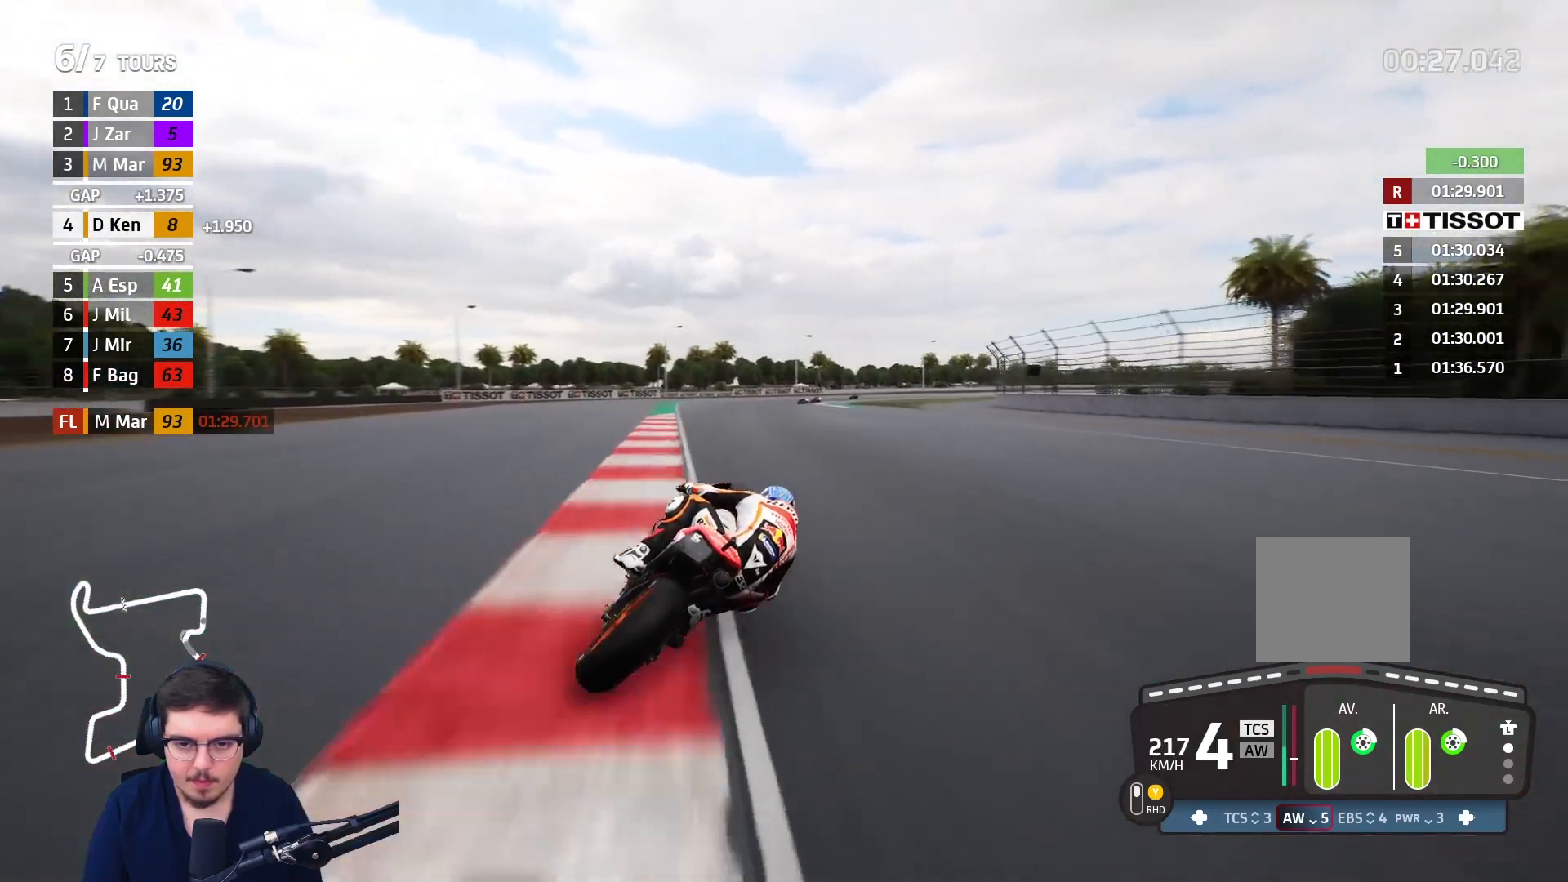
{"buttons": ["R2"], "left_stick": "up-right", "right_stick": "center", "events": [[250, "R2", "down"]]}
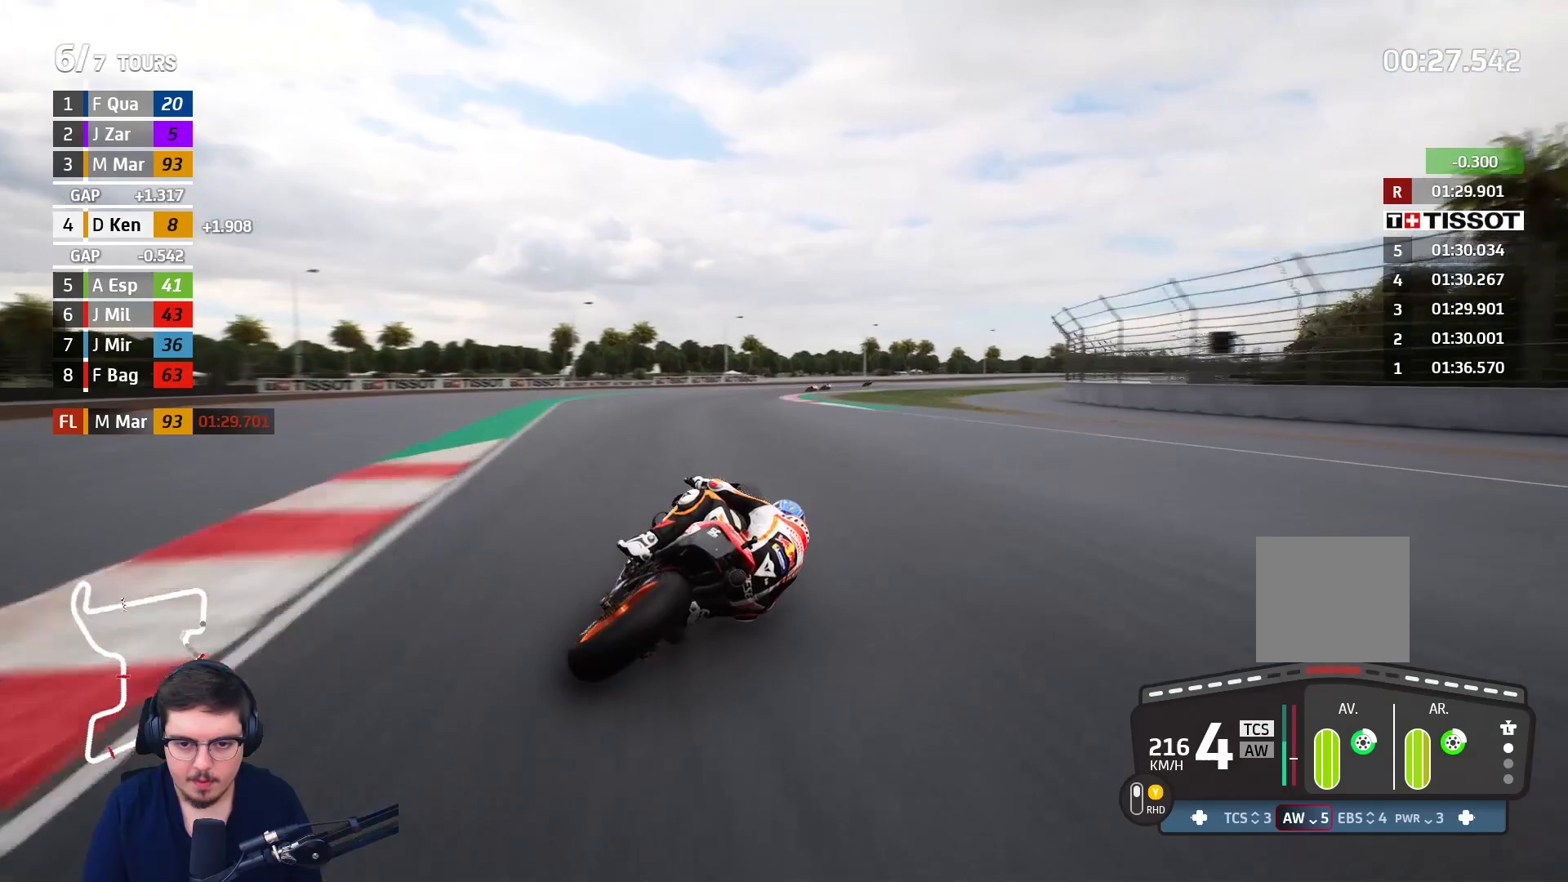
{"buttons": ["R2"], "left_stick": "up-right", "right_stick": "center", "events": []}
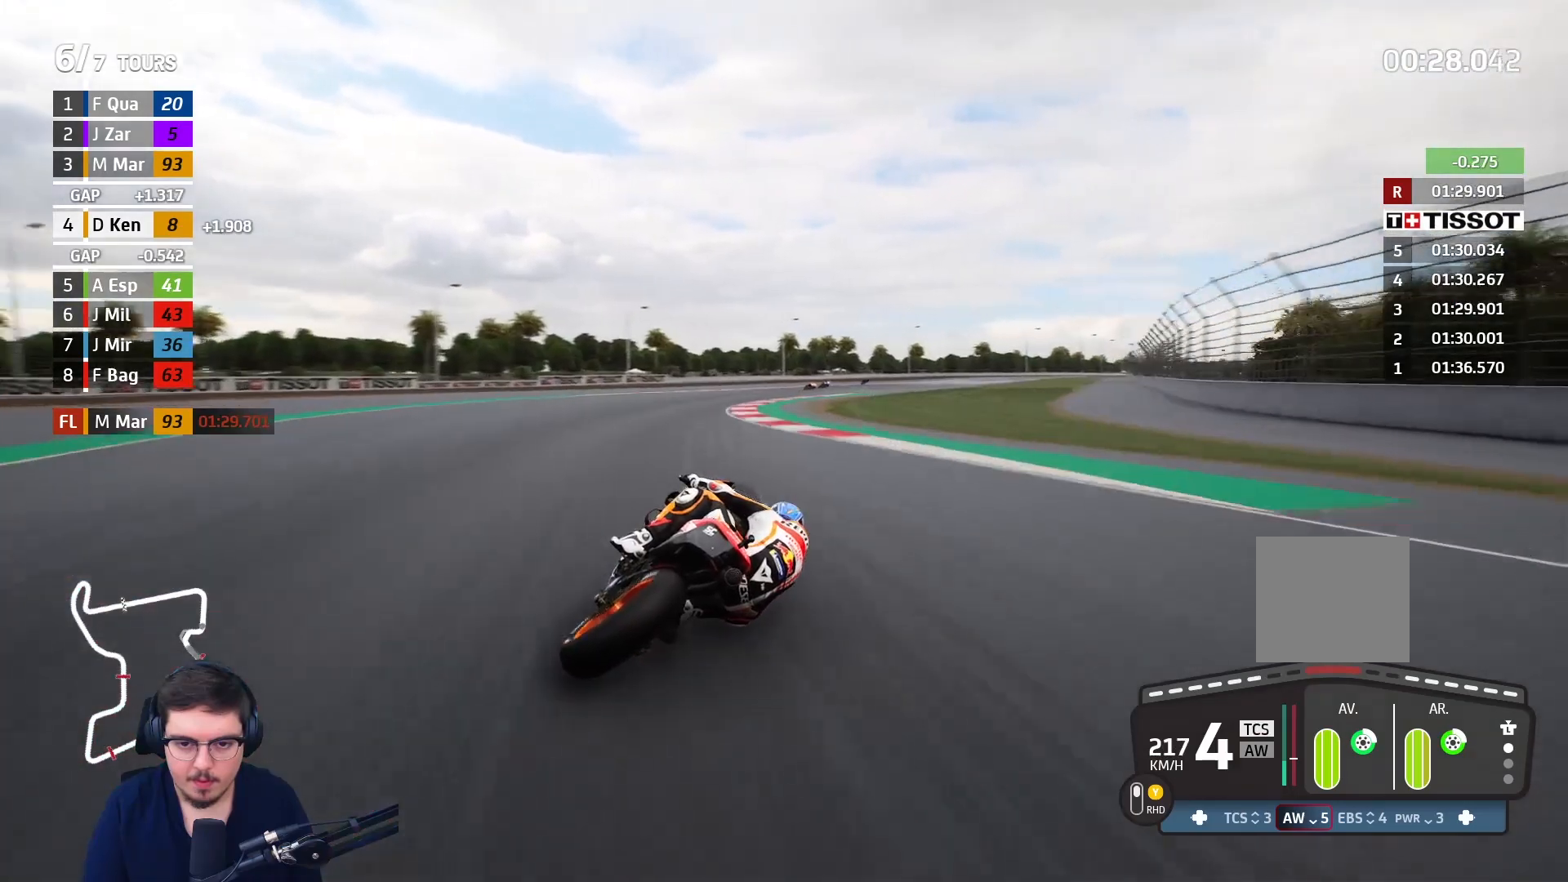
{"buttons": [], "left_stick": "up-right", "right_stick": "center", "events": [[117, "R2", "up"]]}
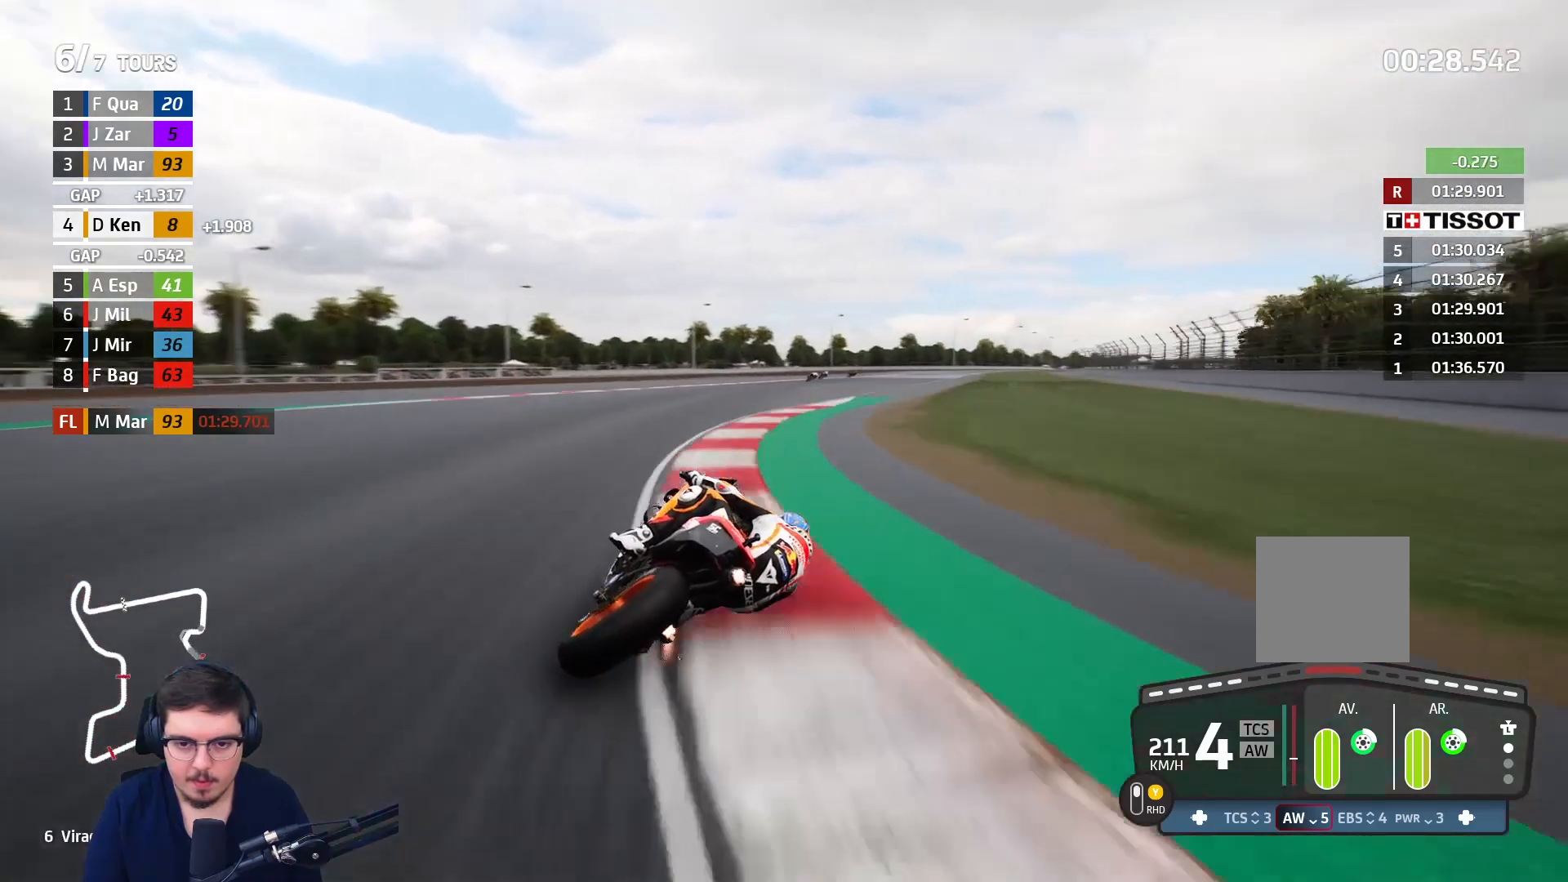
{"buttons": ["R2"], "left_stick": "up-right", "right_stick": "center", "events": [[233, "R2", "down"]]}
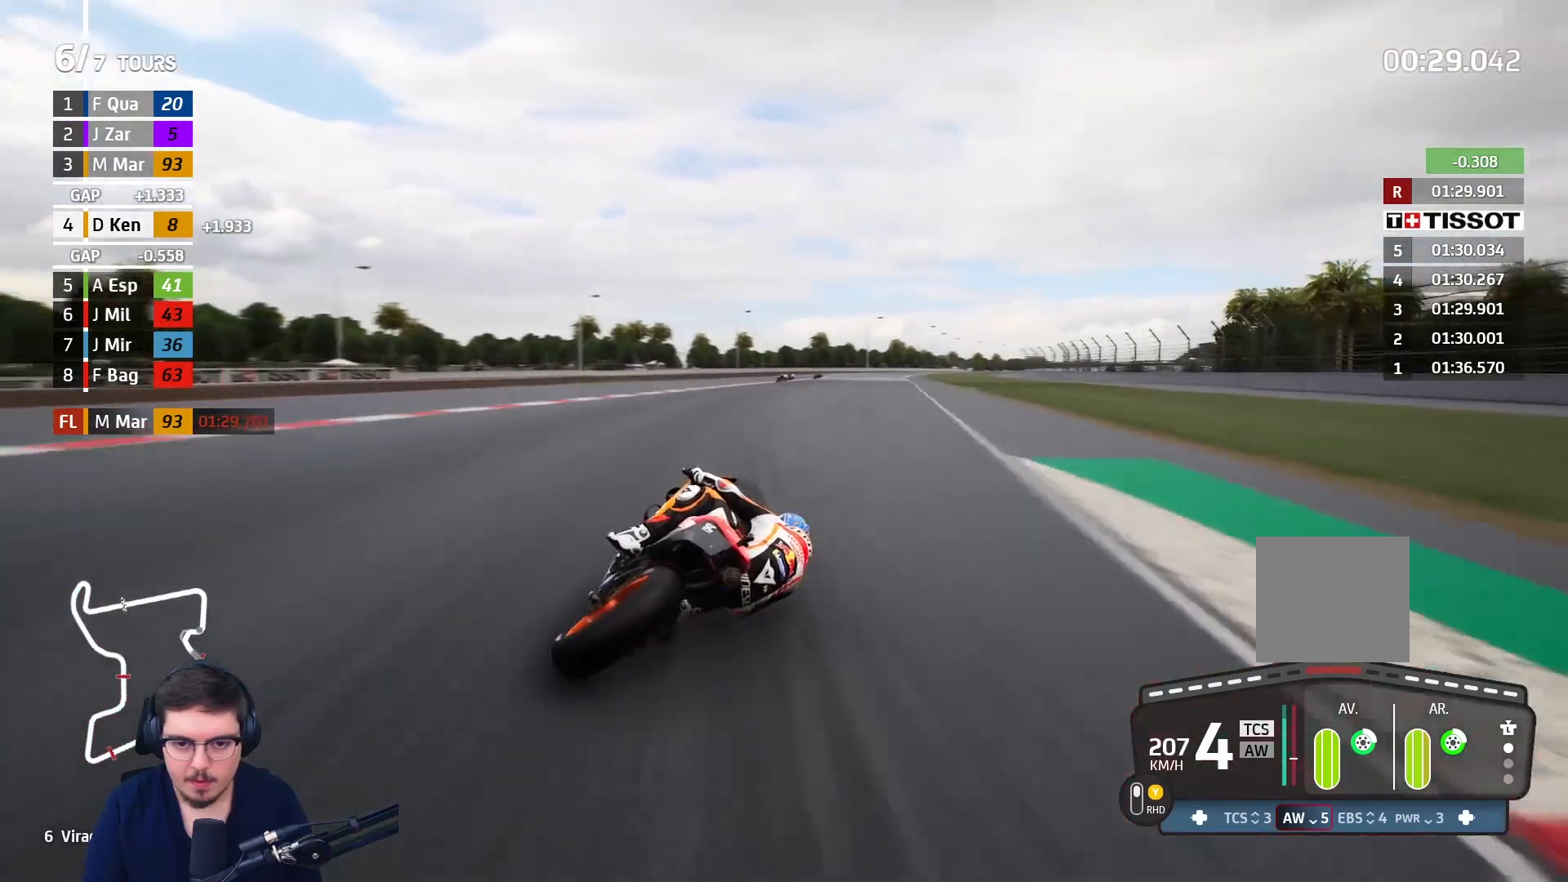
{"buttons": ["R2"], "left_stick": "up-right", "right_stick": "center", "events": []}
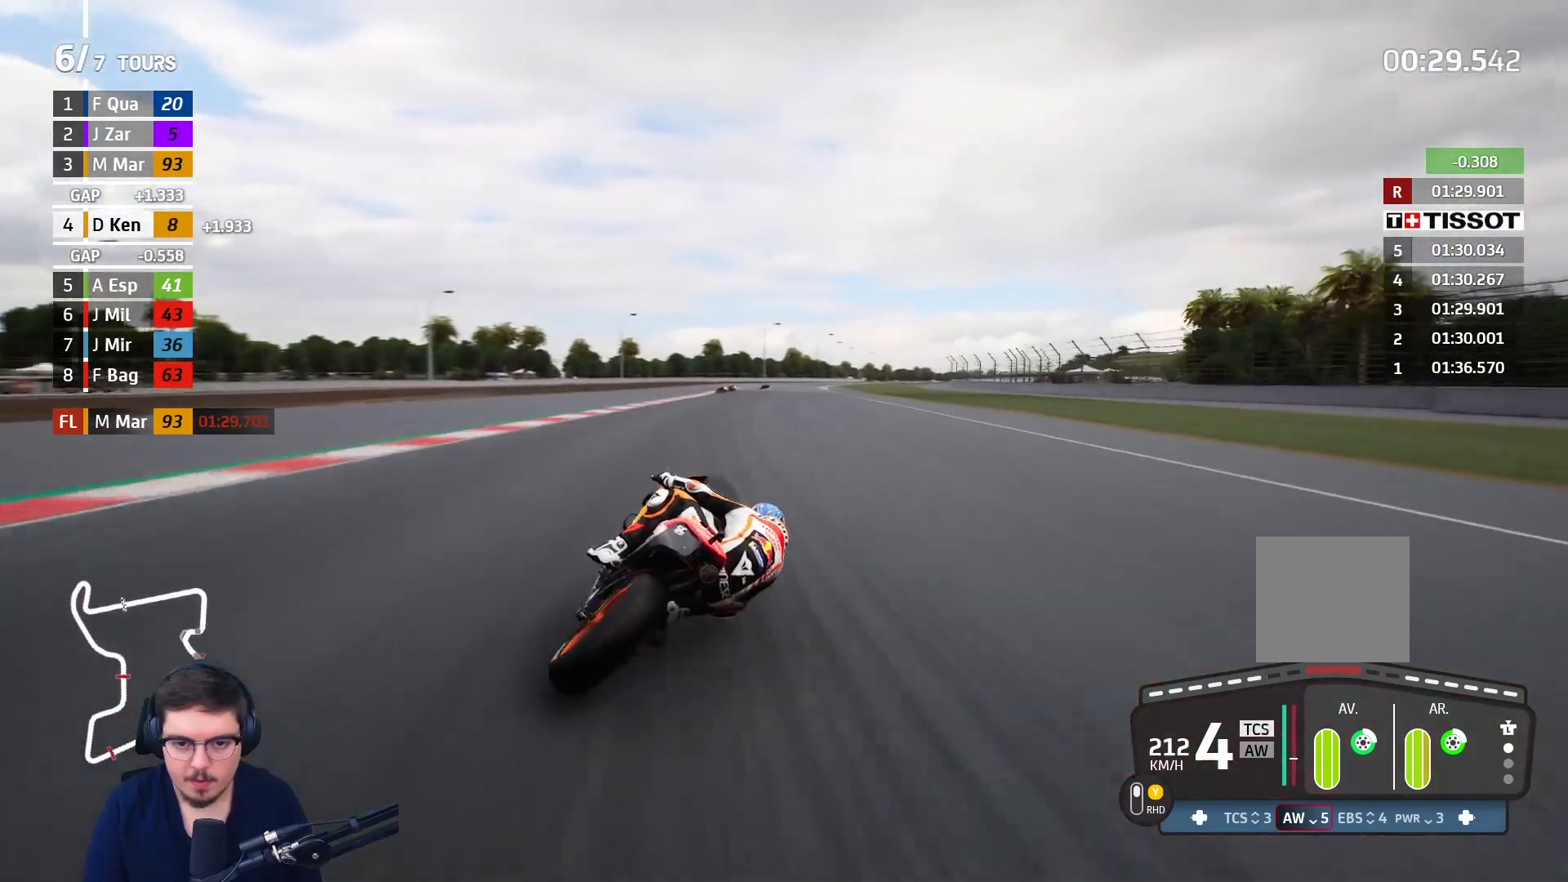
{"buttons": ["B", "R2"], "left_stick": "up-right", "right_stick": "center", "events": [[467, "B", "down"]]}
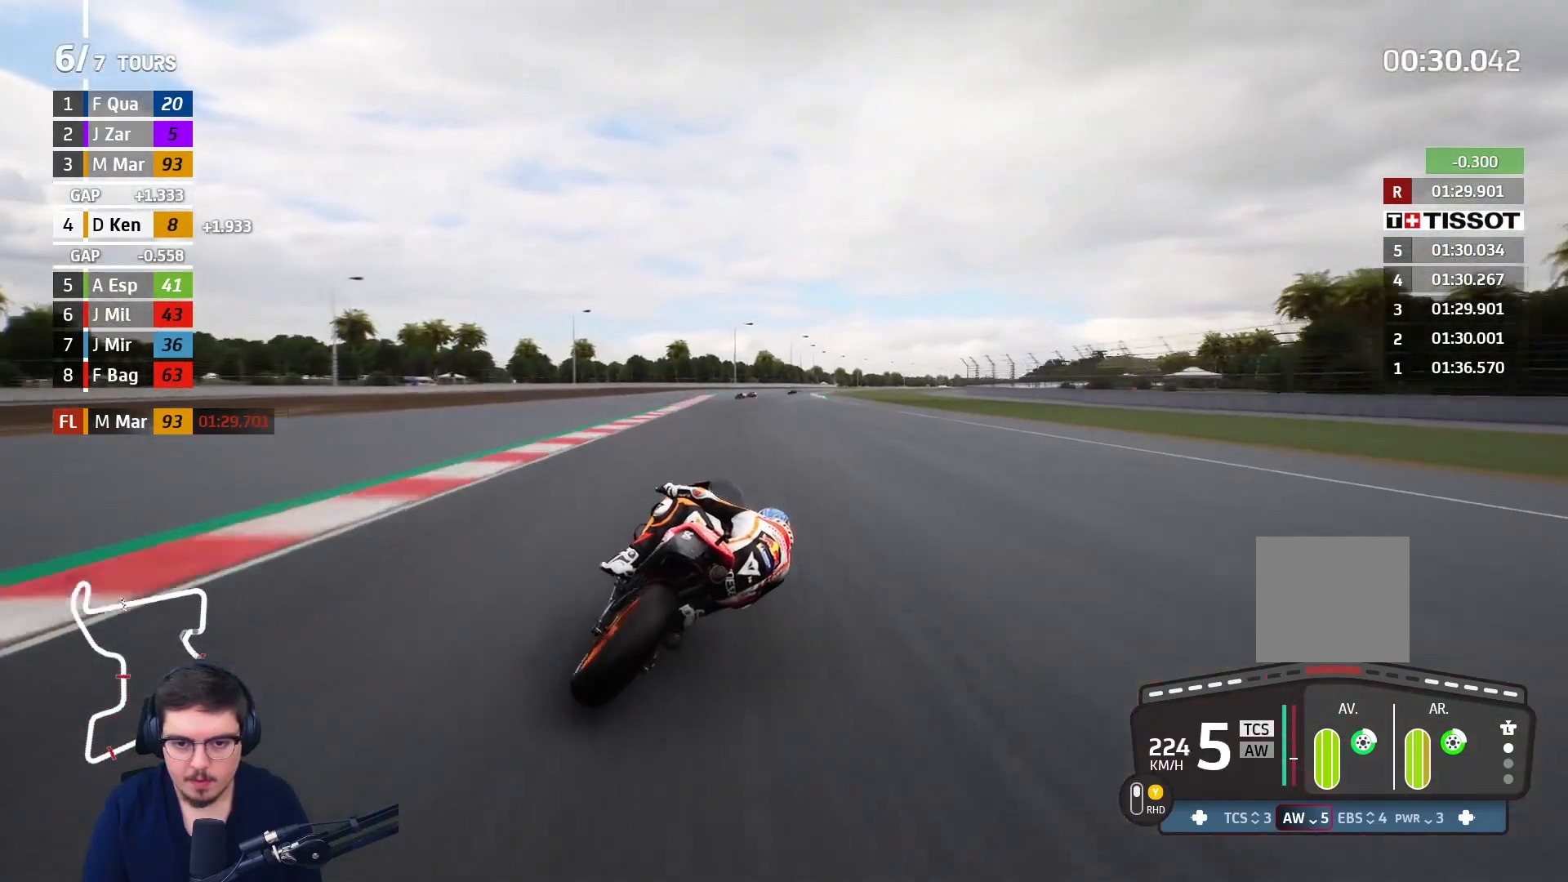
{"buttons": ["R2"], "left_stick": "up-right", "right_stick": "center", "events": [[67, "B", "up"]]}
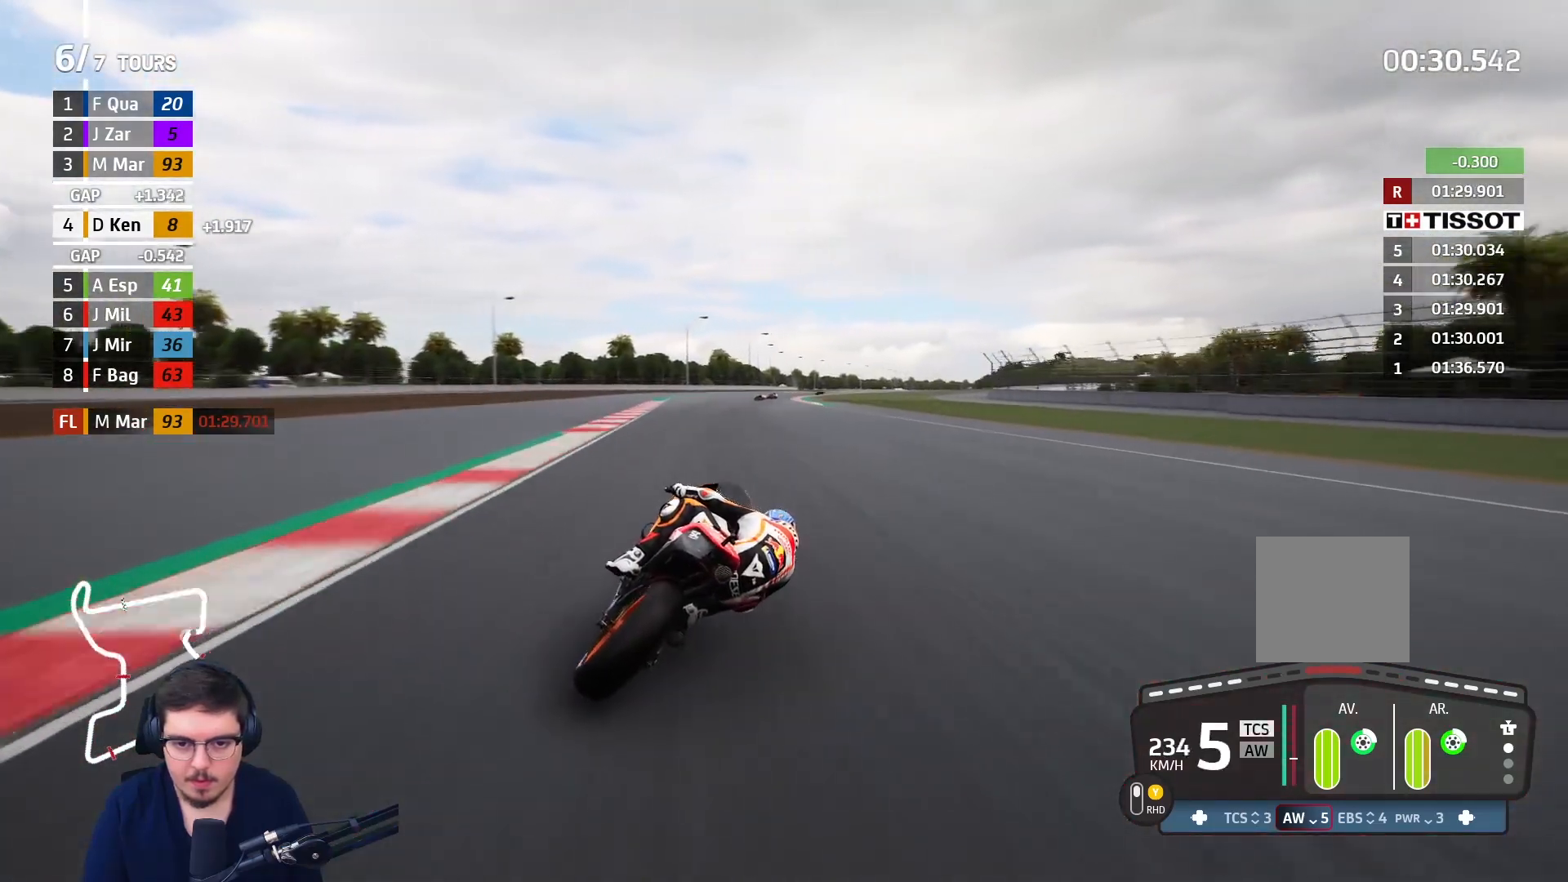
{"buttons": ["A", "L2", "L3"], "left_stick": "up-right", "right_stick": "center", "events": [[317, "A", "down"], [333, "L2", "down"], [333, "X", "down"], [367, "L3", "down"], [400, "R2", "up"], [467, "X", "up"]]}
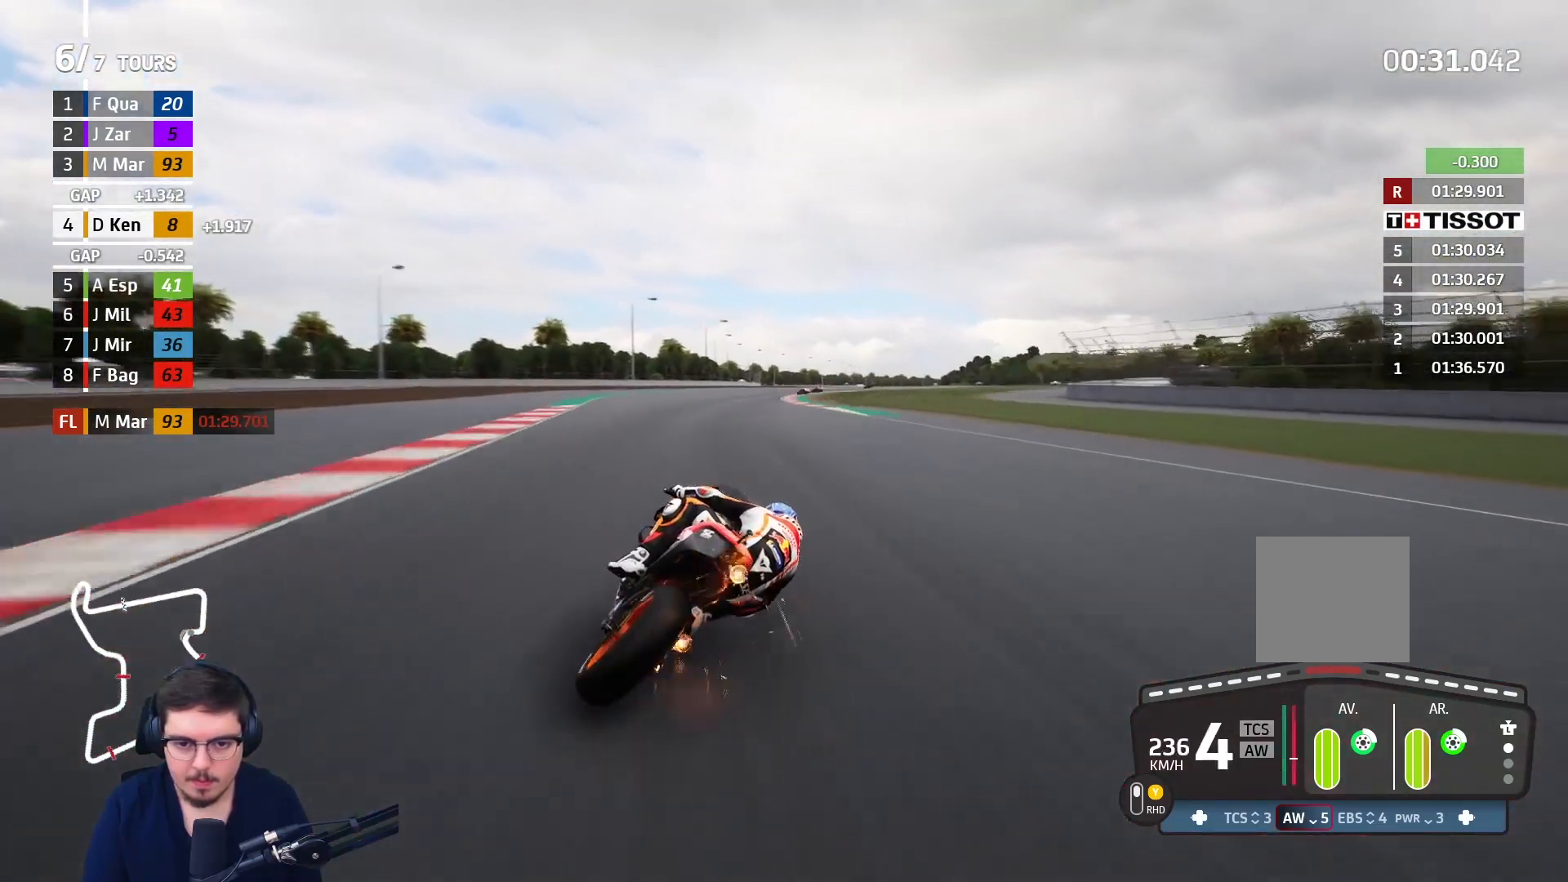
{"buttons": ["L2", "L3"], "left_stick": "up-right", "right_stick": "center", "events": [[50, "A", "up"], [133, "A", "down"], [283, "A", "up"], [333, "A", "down"], [483, "A", "up"]]}
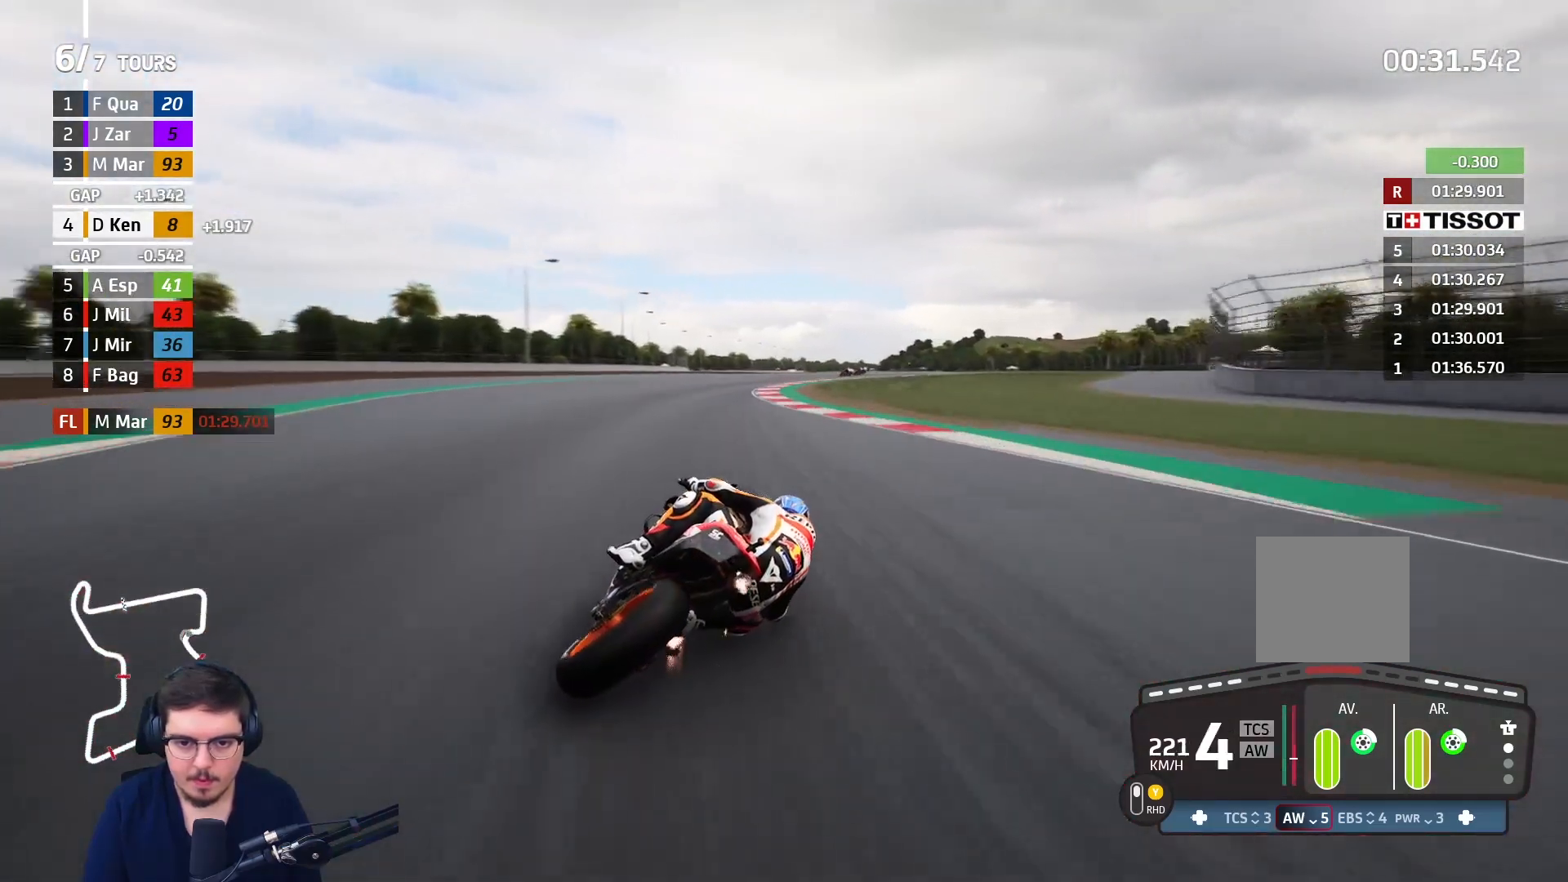
{"buttons": ["A", "L2"], "left_stick": "up-right", "right_stick": "center", "events": [[50, "A", "down"], [117, "L3", "up"], [183, "A", "up"], [217, "L2", "up"], [250, "A", "down"], [367, "A", "up"], [367, "L2", "down"], [433, "A", "down"]]}
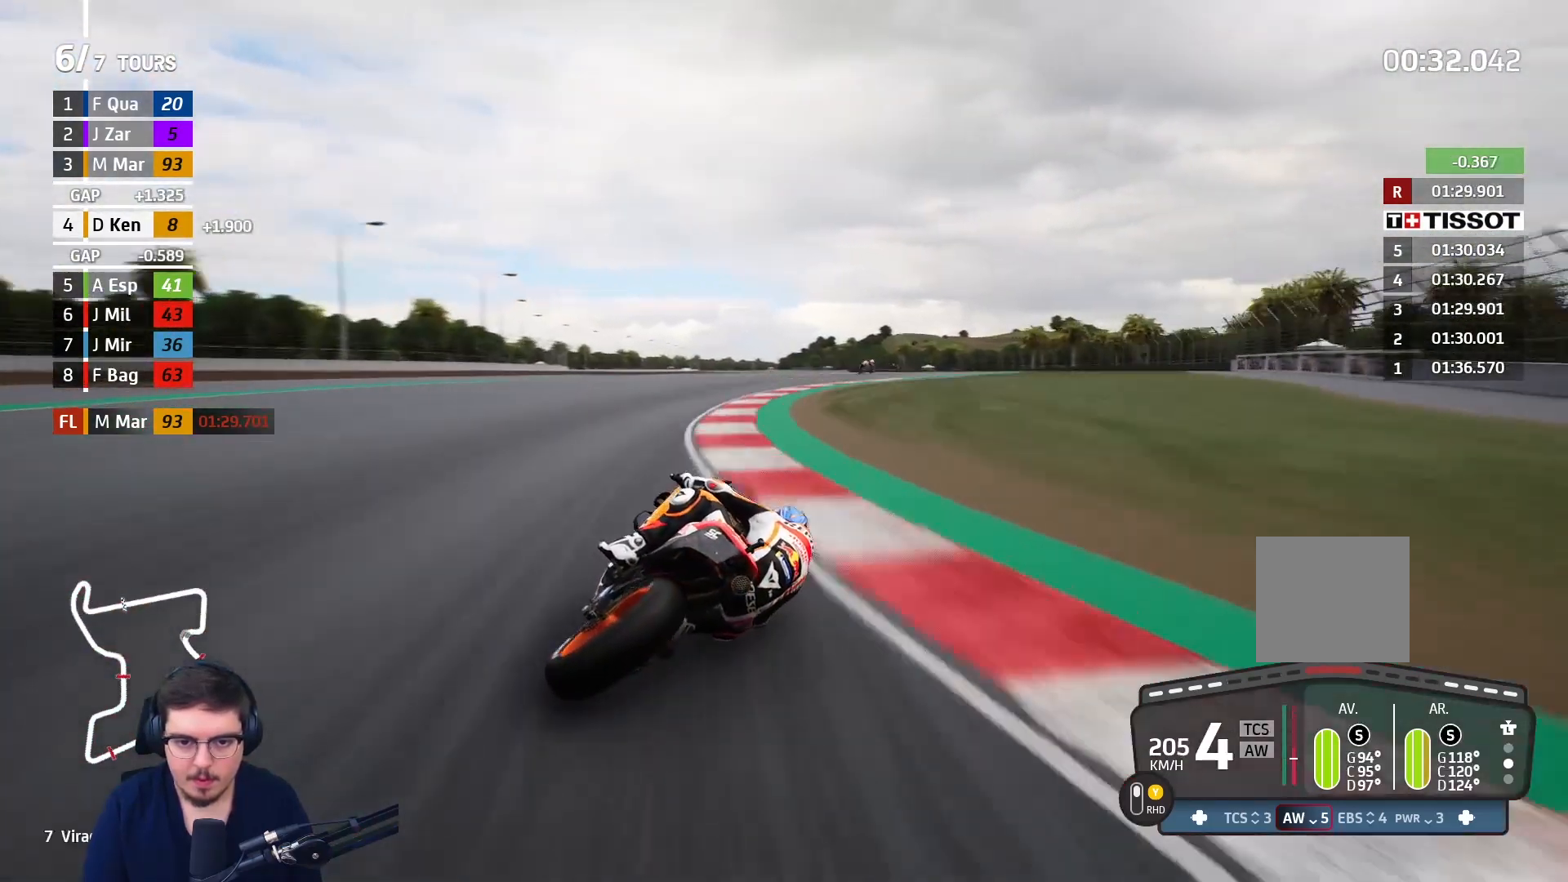
{"buttons": [], "left_stick": "up-right", "right_stick": "center", "events": [[83, "A", "up"], [150, "L2", "up"], [167, "A", "down"], [283, "A", "up"]]}
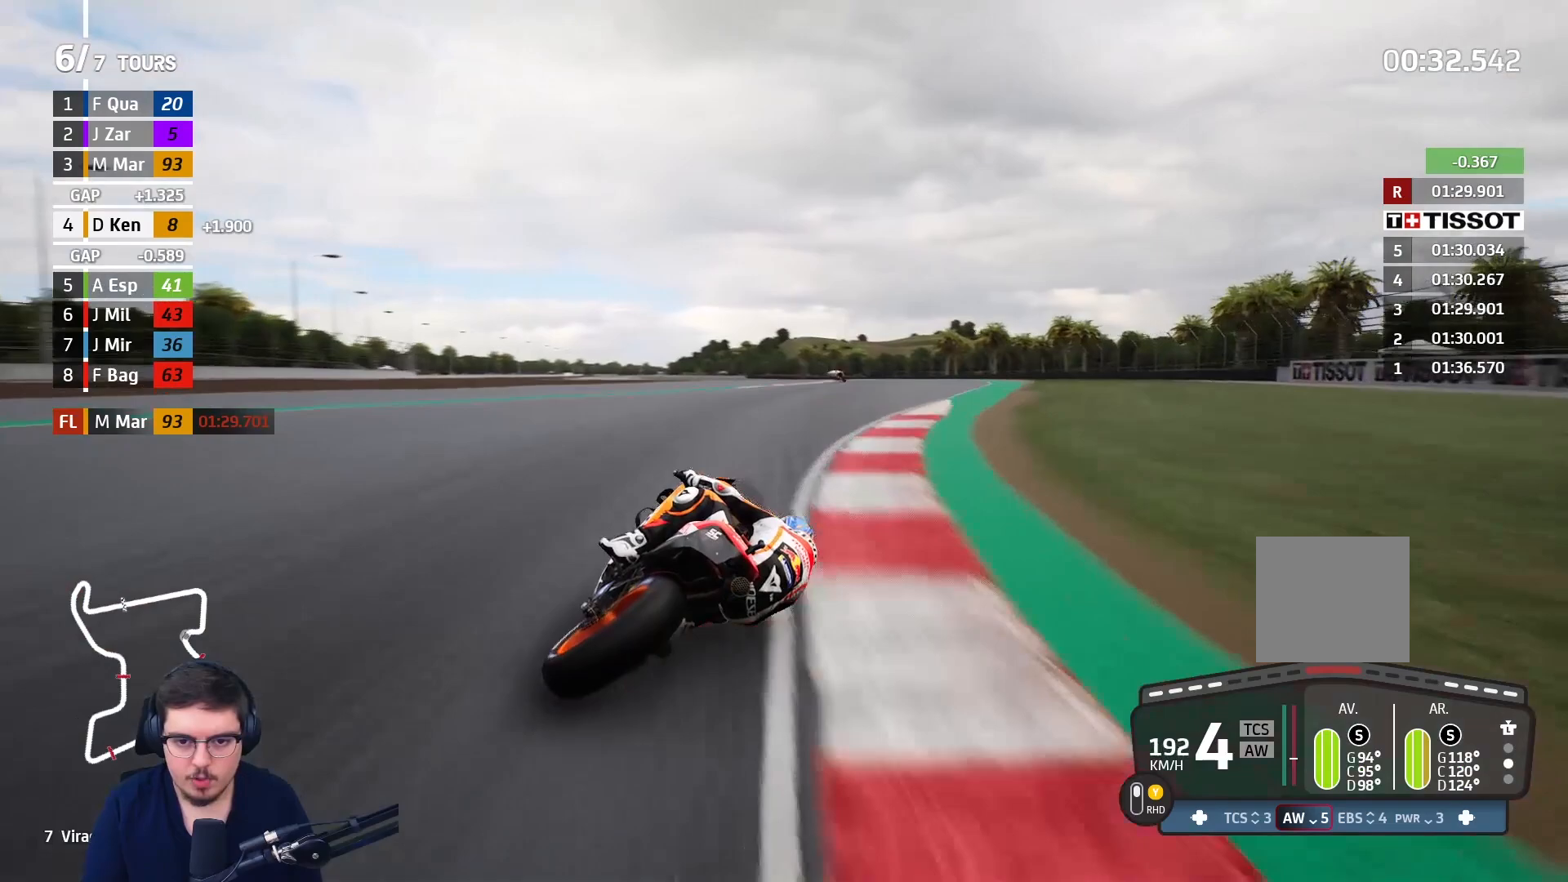
{"buttons": [], "left_stick": "up-left", "right_stick": "center", "events": [[150, "A", "down"], [200, "X", "down"], [350, "X", "up"], [367, "A", "up"], [467, "left_stick", "up-left"]]}
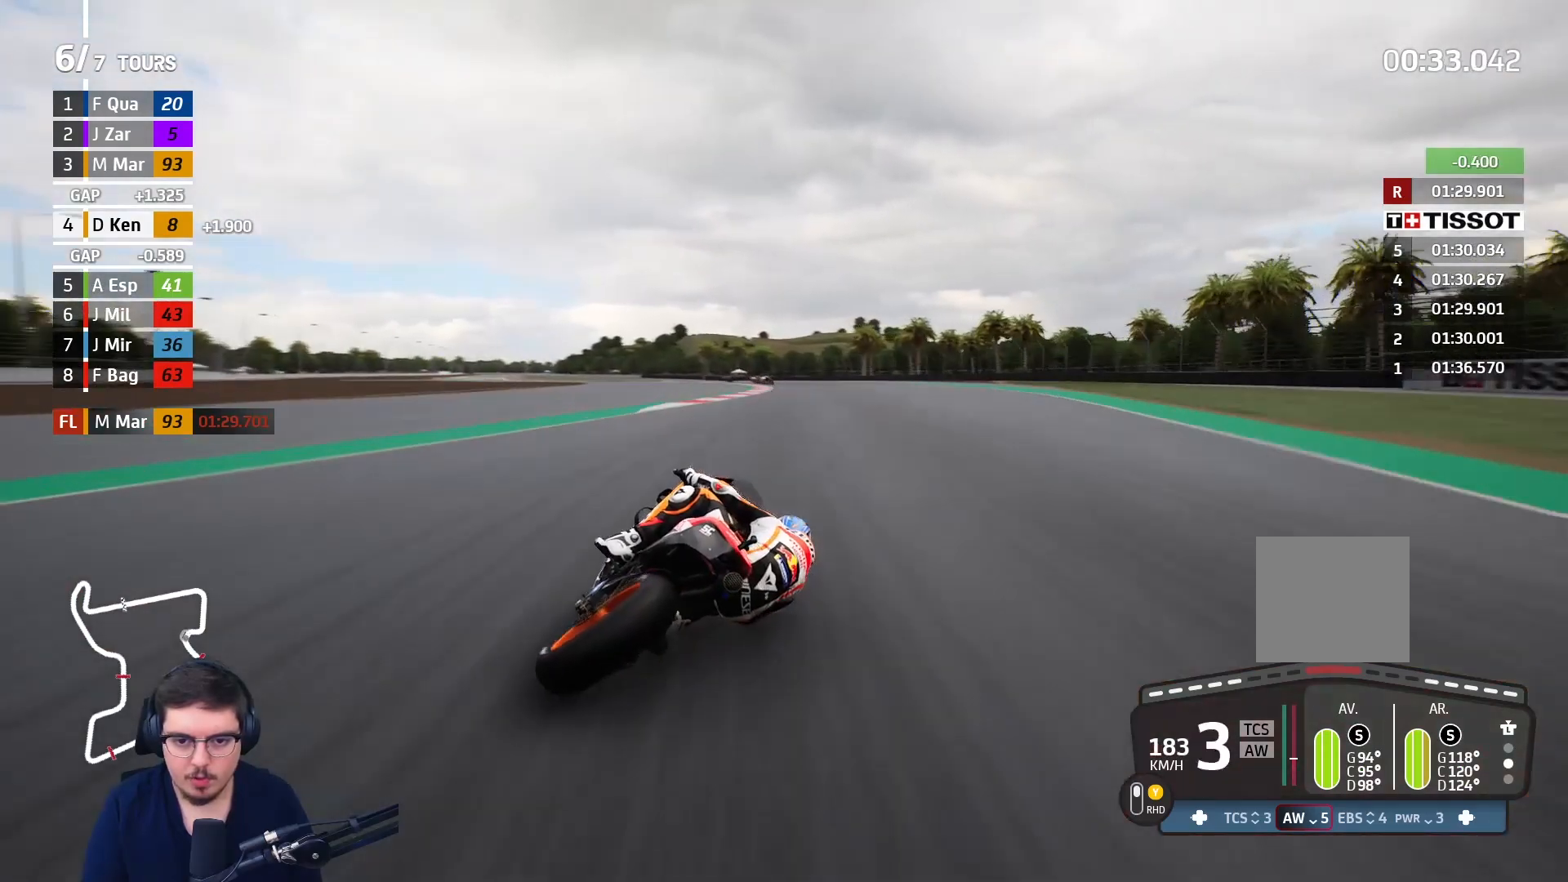
{"buttons": ["L3"], "left_stick": "left", "right_stick": "center", "events": [[183, "A", "down"], [217, "L3", "down"], [250, "left_stick", "left"], [300, "A", "up"]]}
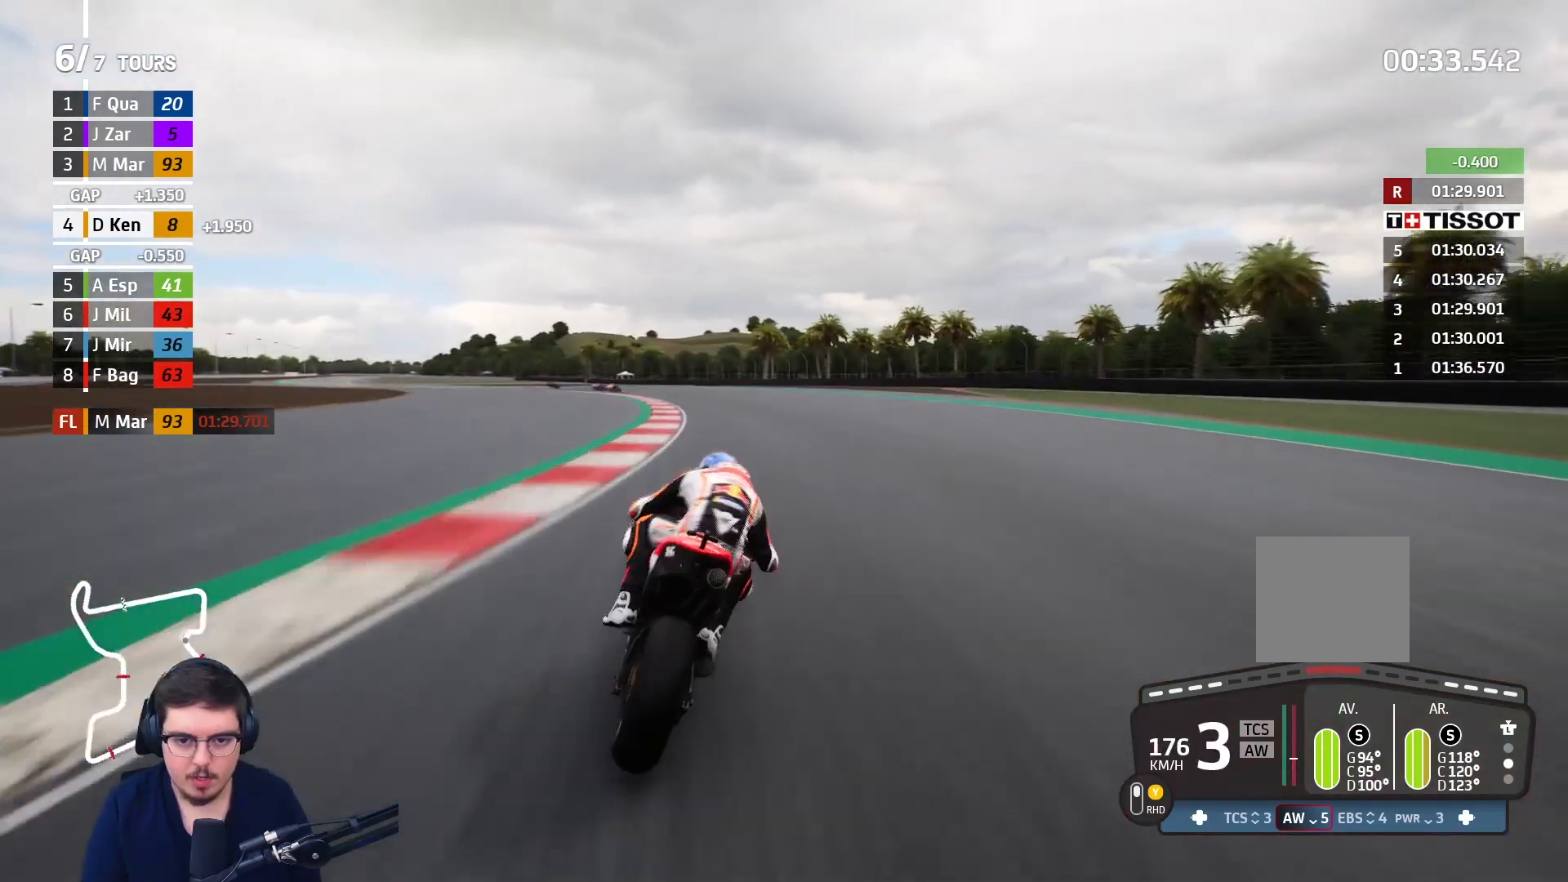
{"buttons": ["L3"], "left_stick": "left", "right_stick": "center", "events": []}
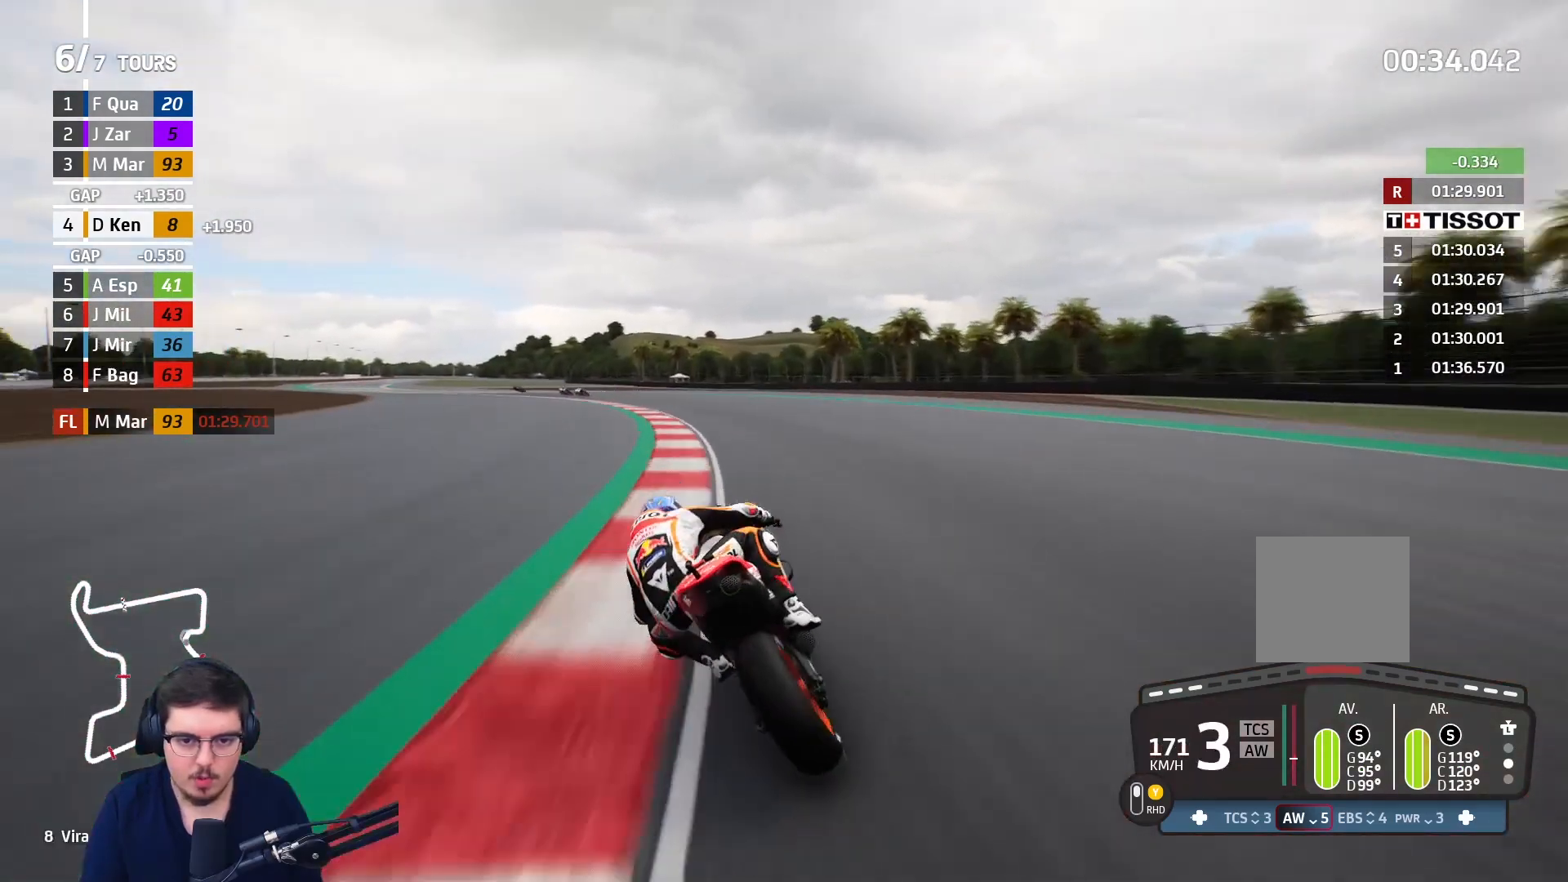
{"buttons": ["R2", "L3"], "left_stick": "left", "right_stick": "center", "events": [[183, "R2", "down"]]}
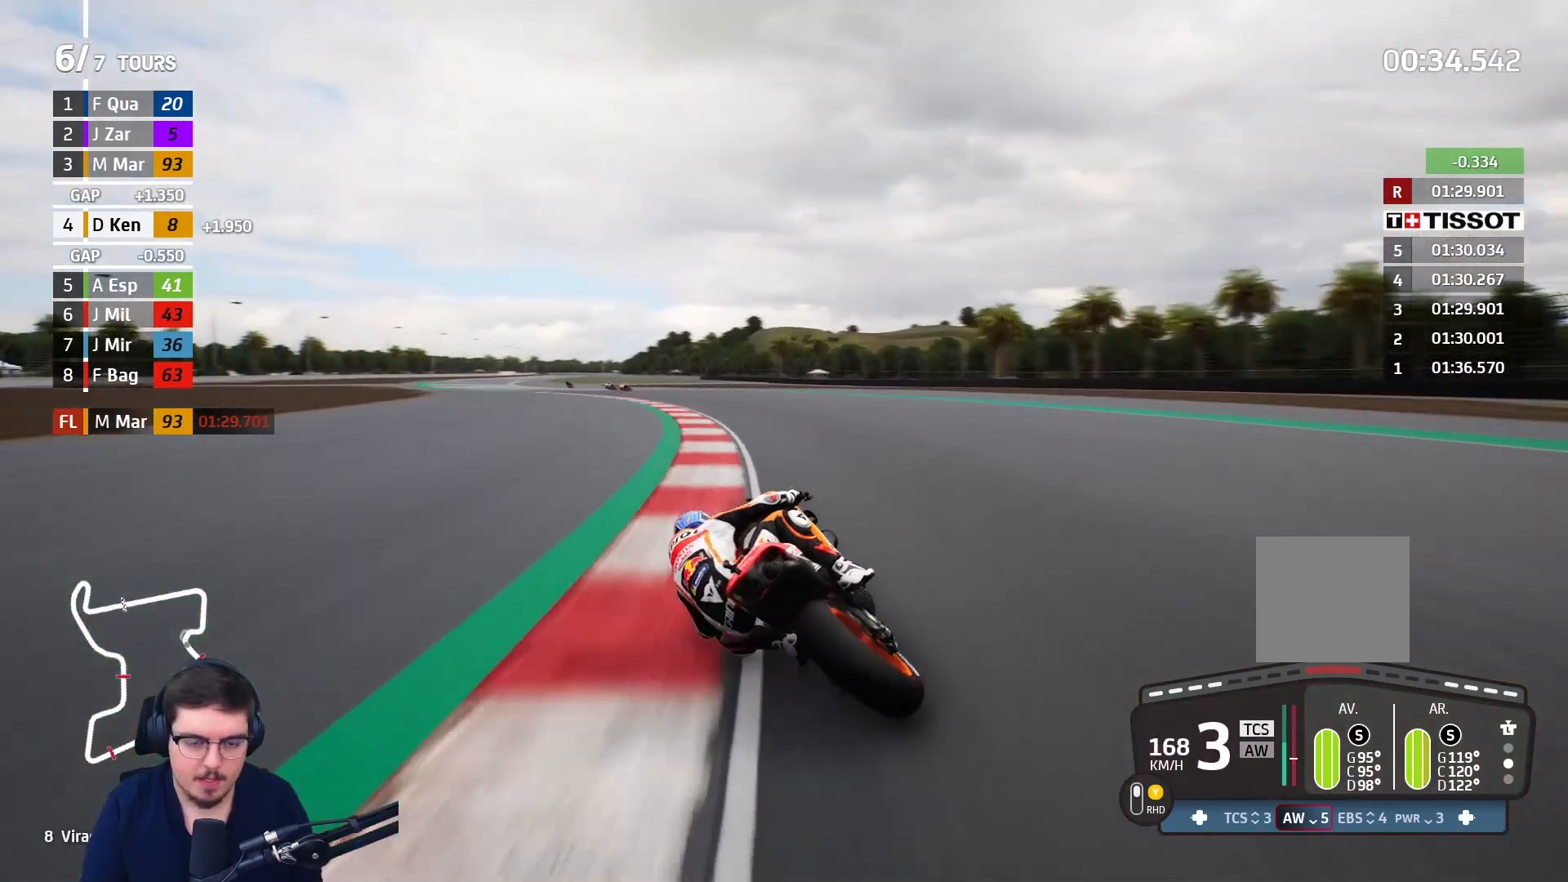
{"buttons": ["R2"], "left_stick": "up-left", "right_stick": "center", "events": [[83, "L3", "up"], [283, "Y", "down"], [400, "Y", "up"], [467, "left_stick", "up-left"]]}
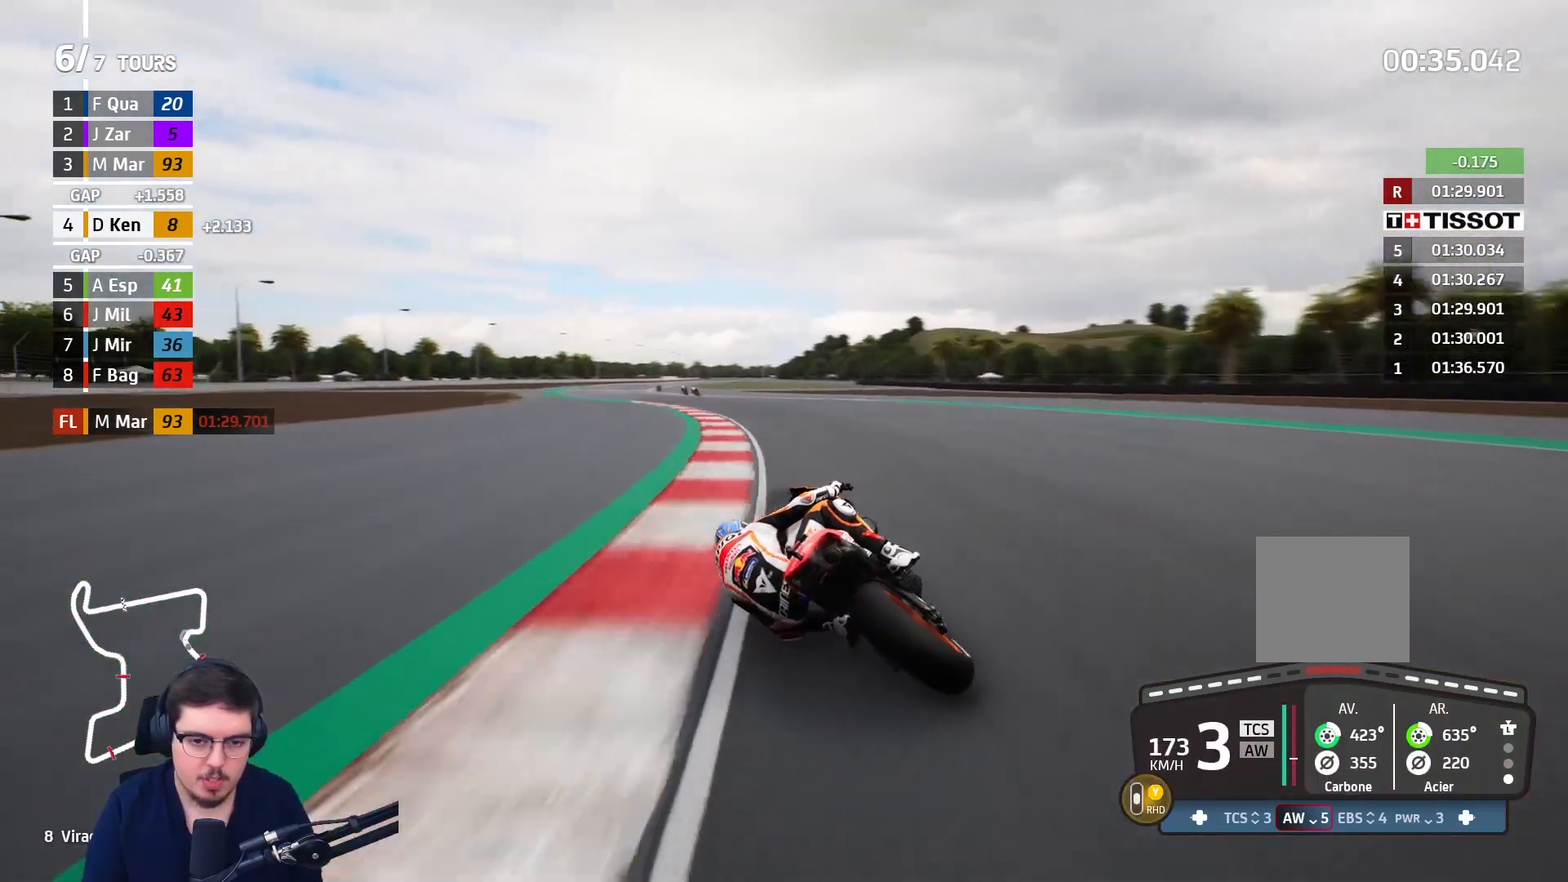
{"buttons": ["R2"], "left_stick": "up-left", "right_stick": "center", "events": [[217, "R3", "down"], [483, "R3", "up"]]}
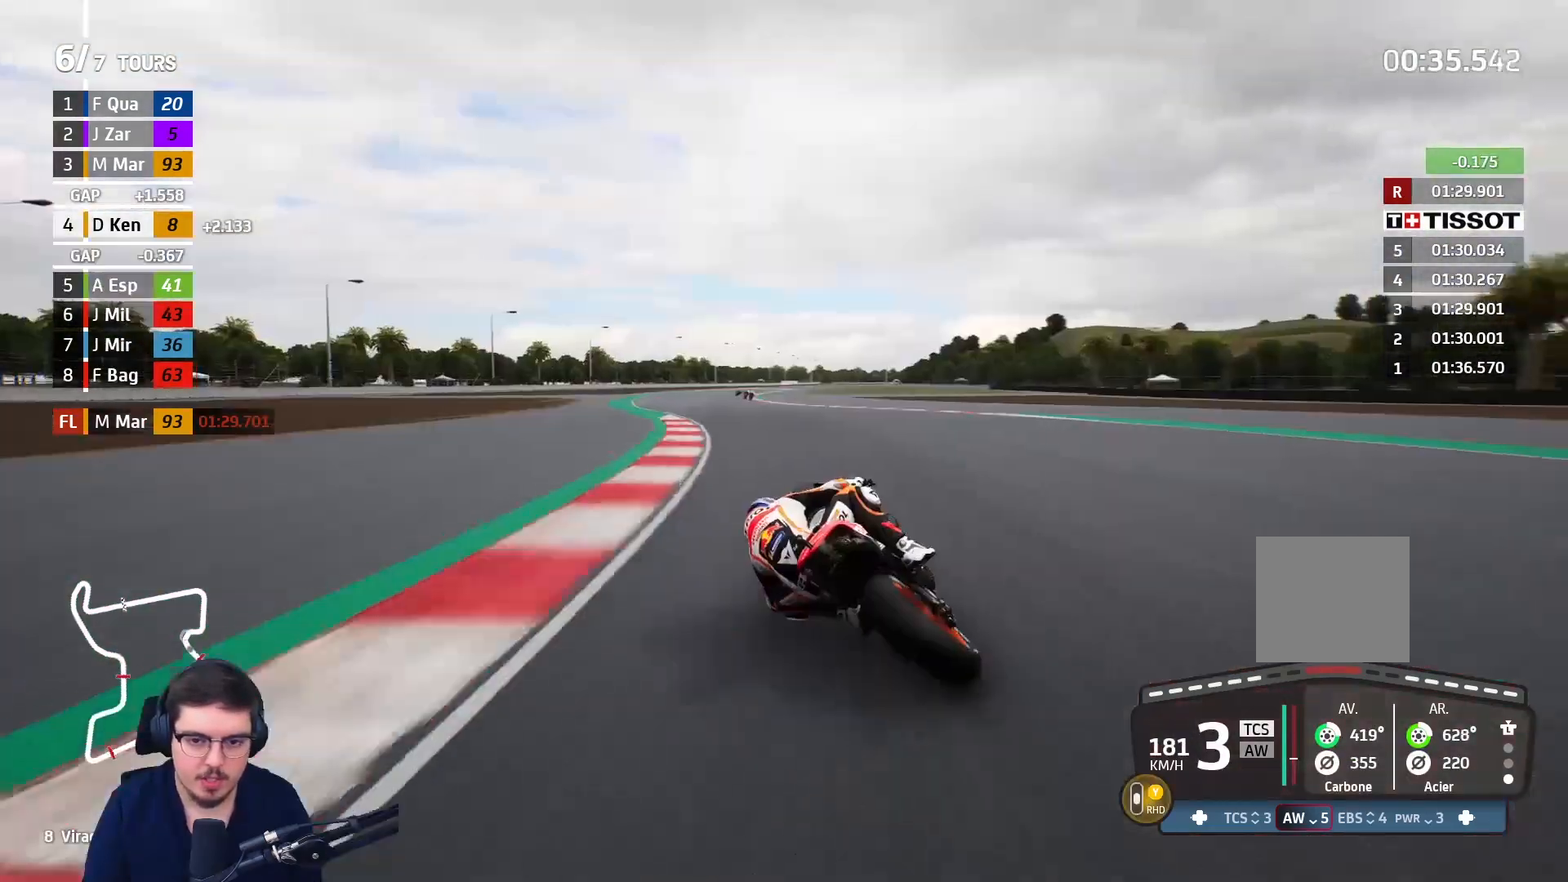
{"buttons": ["R2"], "left_stick": "center", "right_stick": "center", "events": [[283, "B", "down"], [317, "left_stick", "center"], [400, "B", "up"]]}
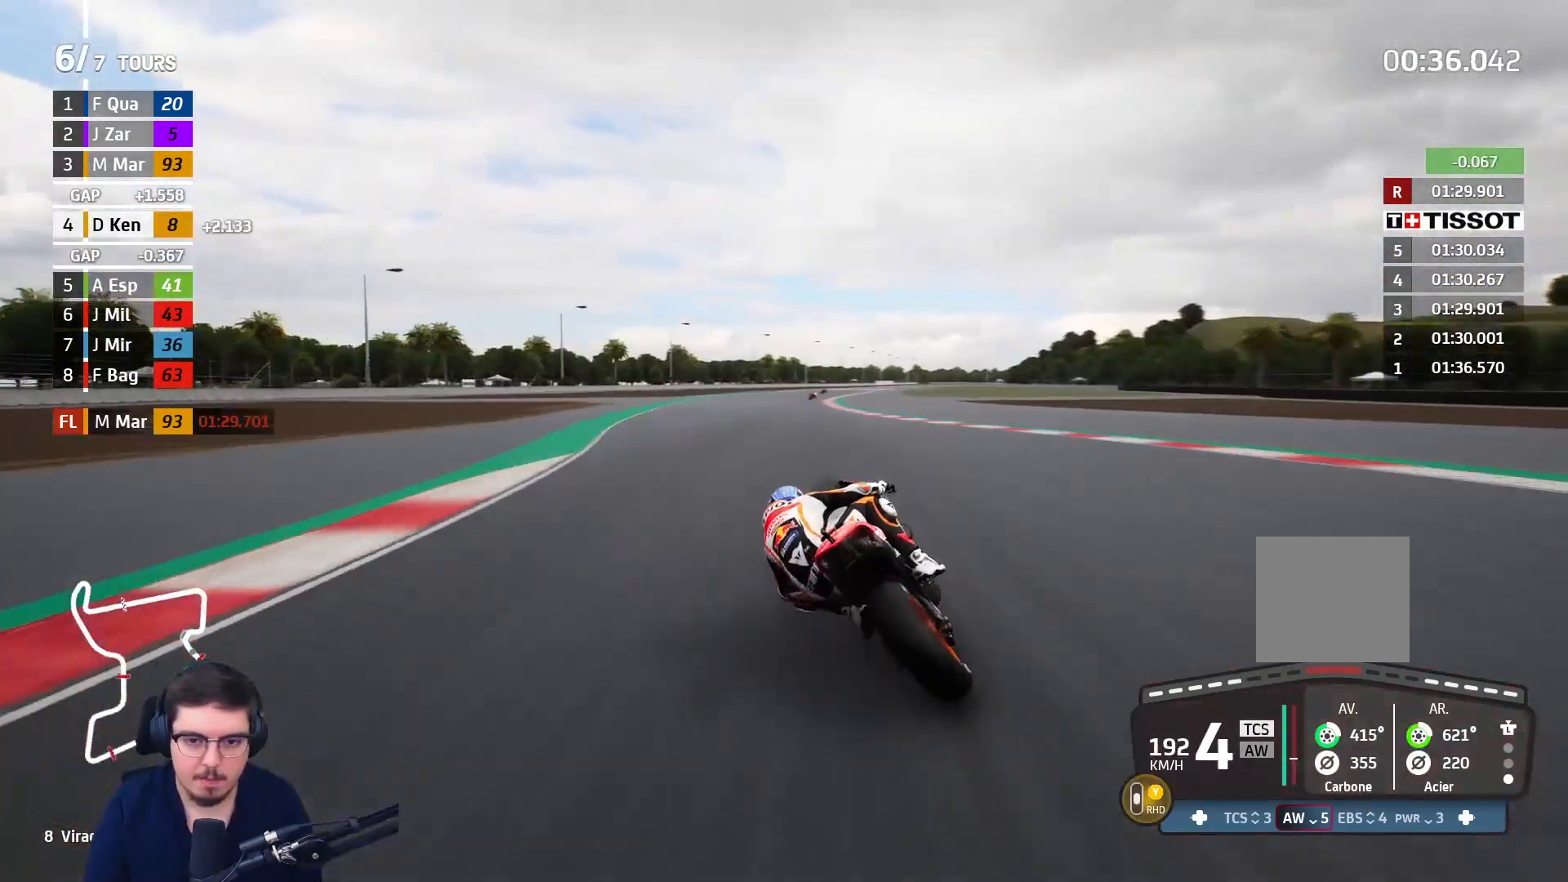
{"buttons": ["R2"], "left_stick": "center", "right_stick": "center", "events": [[117, "left_stick", "left"], [267, "left_stick", "center"]]}
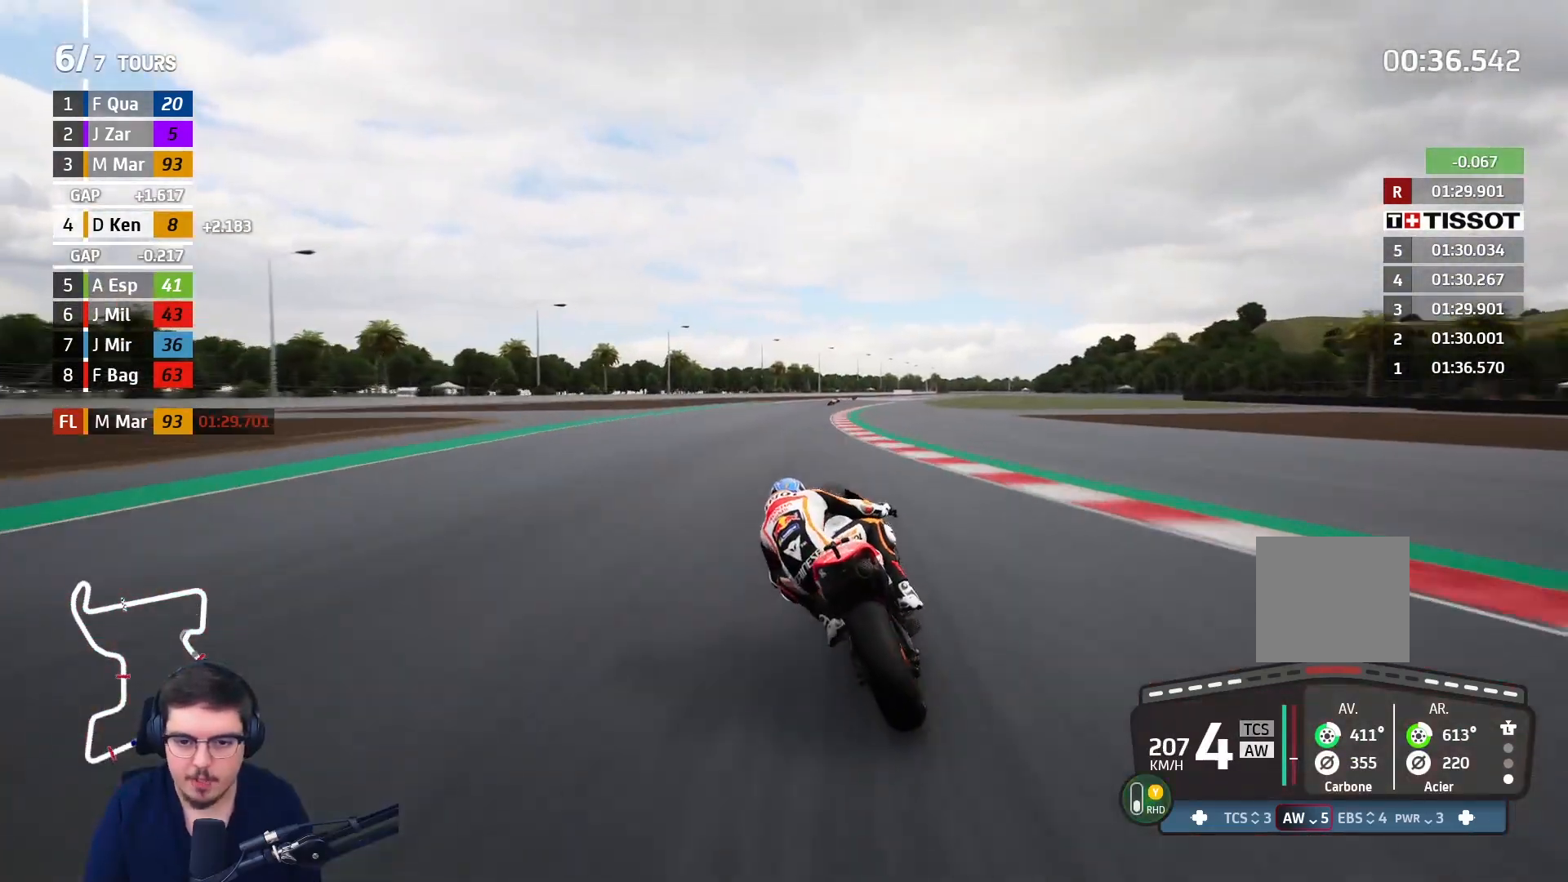
{"buttons": ["R2"], "left_stick": "up-right", "right_stick": "center", "events": [[100, "left_stick", "right"], [217, "left_stick", "up-right"]]}
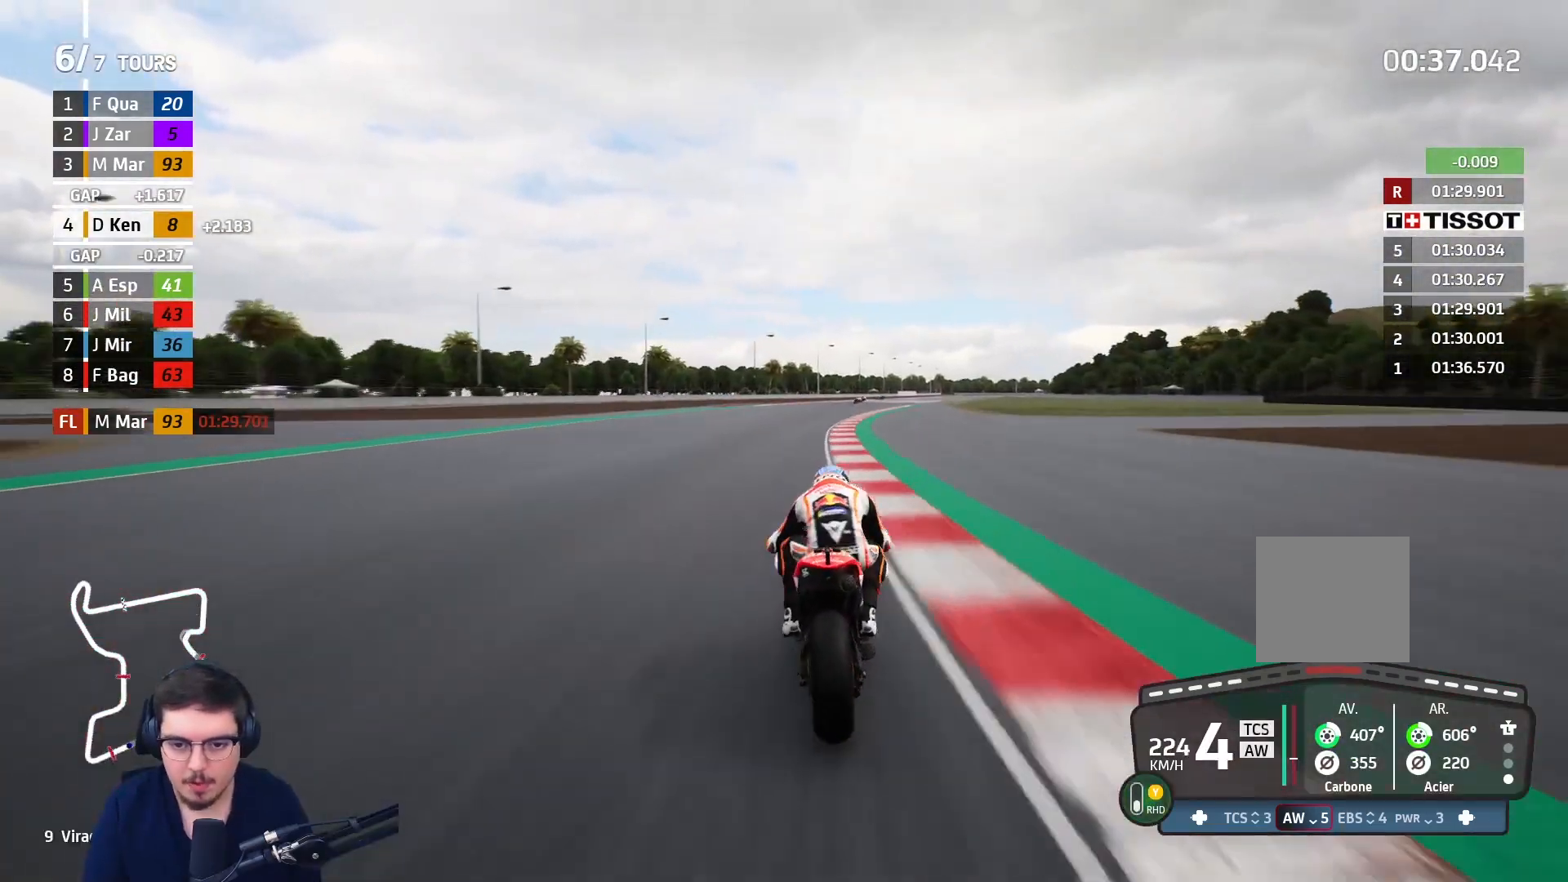
{"buttons": ["B", "R2"], "left_stick": "up-right", "right_stick": "center", "events": [[433, "B", "down"]]}